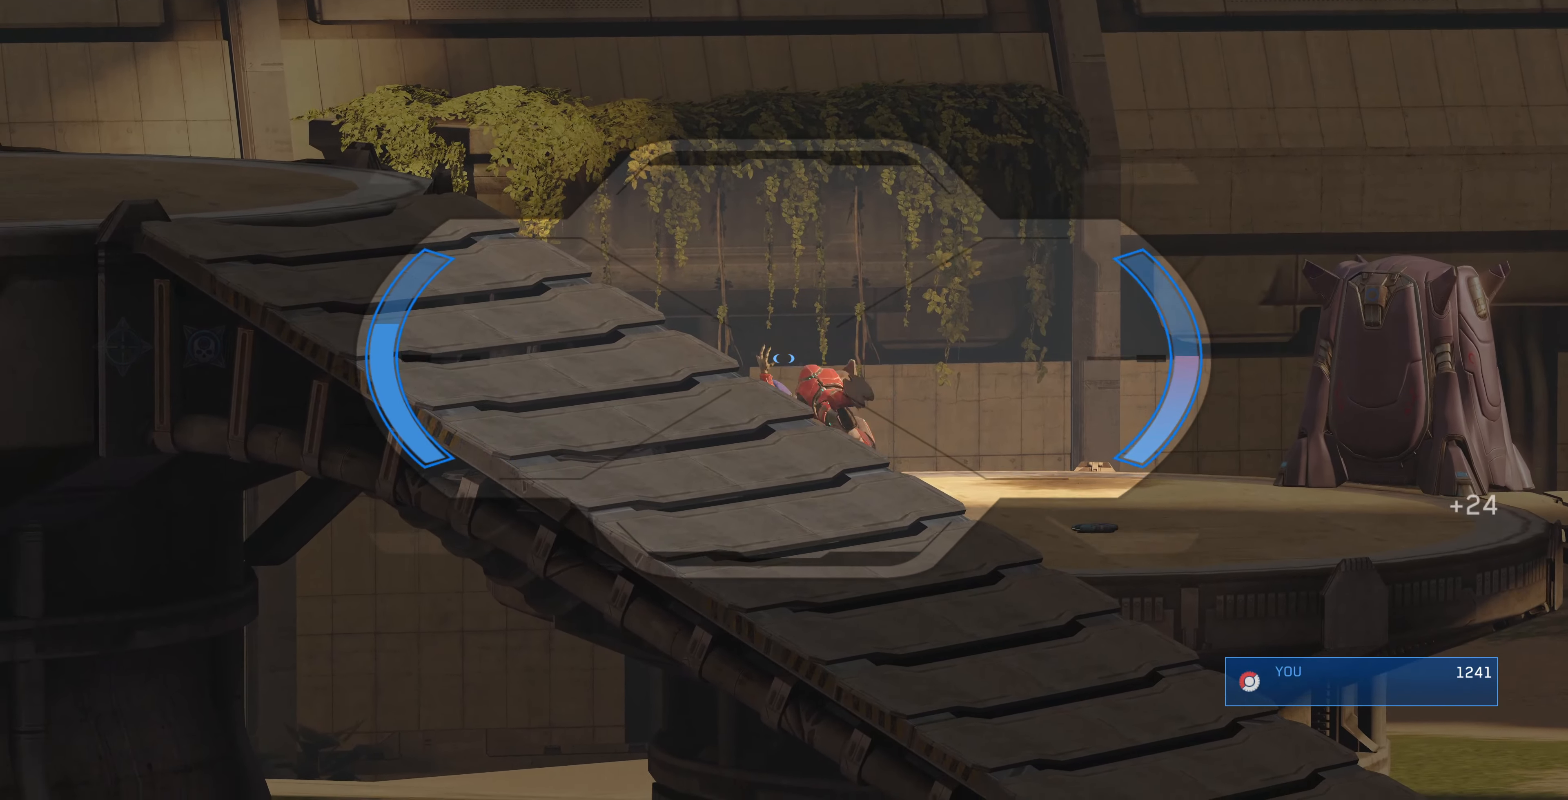
Gameplay with a controller (PlayStation layout); each line is a JSON object with the inputs held at the frame after it (dt_ms = milliseconds from this image to that frame). "events" lists button and stick changes between this image and that frame as [ms after this image, input, new state], when the widget could be followed in between.
{"dt_ms": 500, "buttons": [], "left_stick": "up-left", "right_stick": "center", "events": [[66, "right_stick", "up-right"], [200, "left_stick", "left"], [266, "R3", "down"], [400, "R3", "up"], [400, "right_stick", "right"], [500, "left_stick", "up-left"], [500, "right_stick", "center"]]}
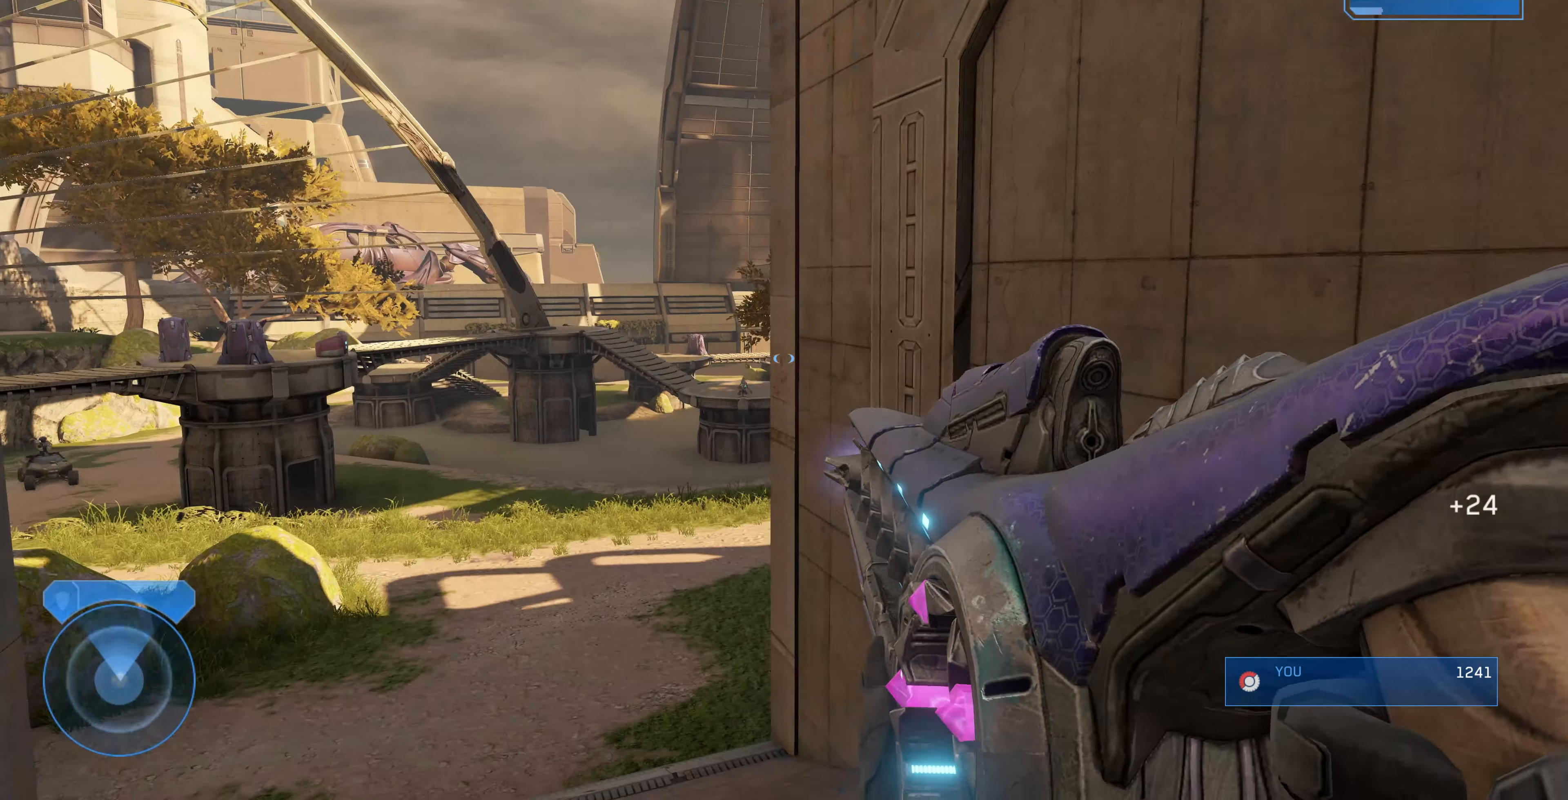
{"dt_ms": 500, "buttons": ["R3"], "left_stick": "up-left", "right_stick": "center", "events": [[166, "right_stick", "left"], [266, "right_stick", "center"], [400, "R3", "down"]]}
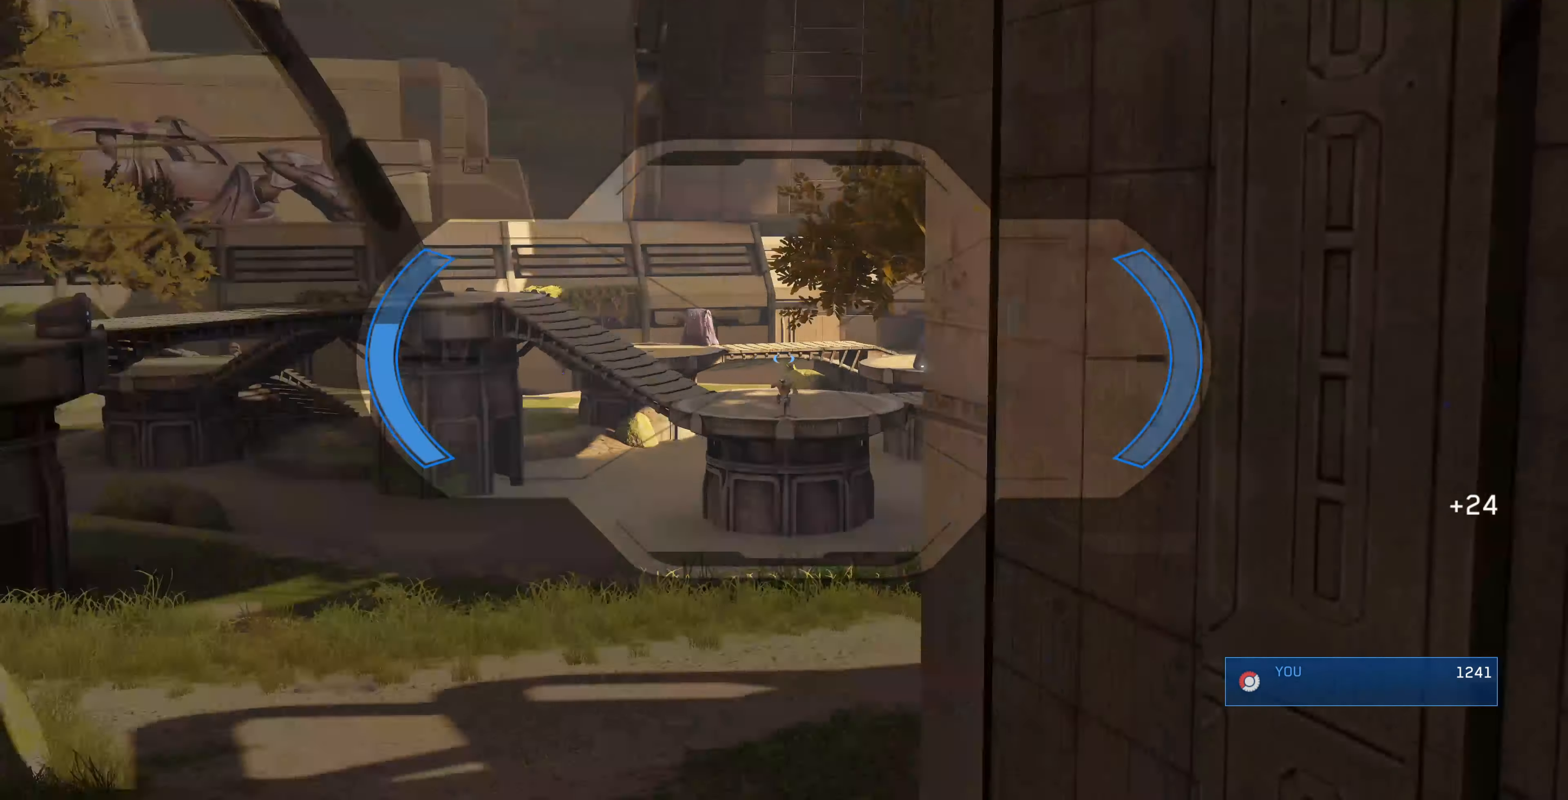
{"dt_ms": 500, "buttons": [], "left_stick": "center", "right_stick": "up", "events": [[66, "R3", "up"], [133, "right_stick", "up"], [300, "left_stick", "center"]]}
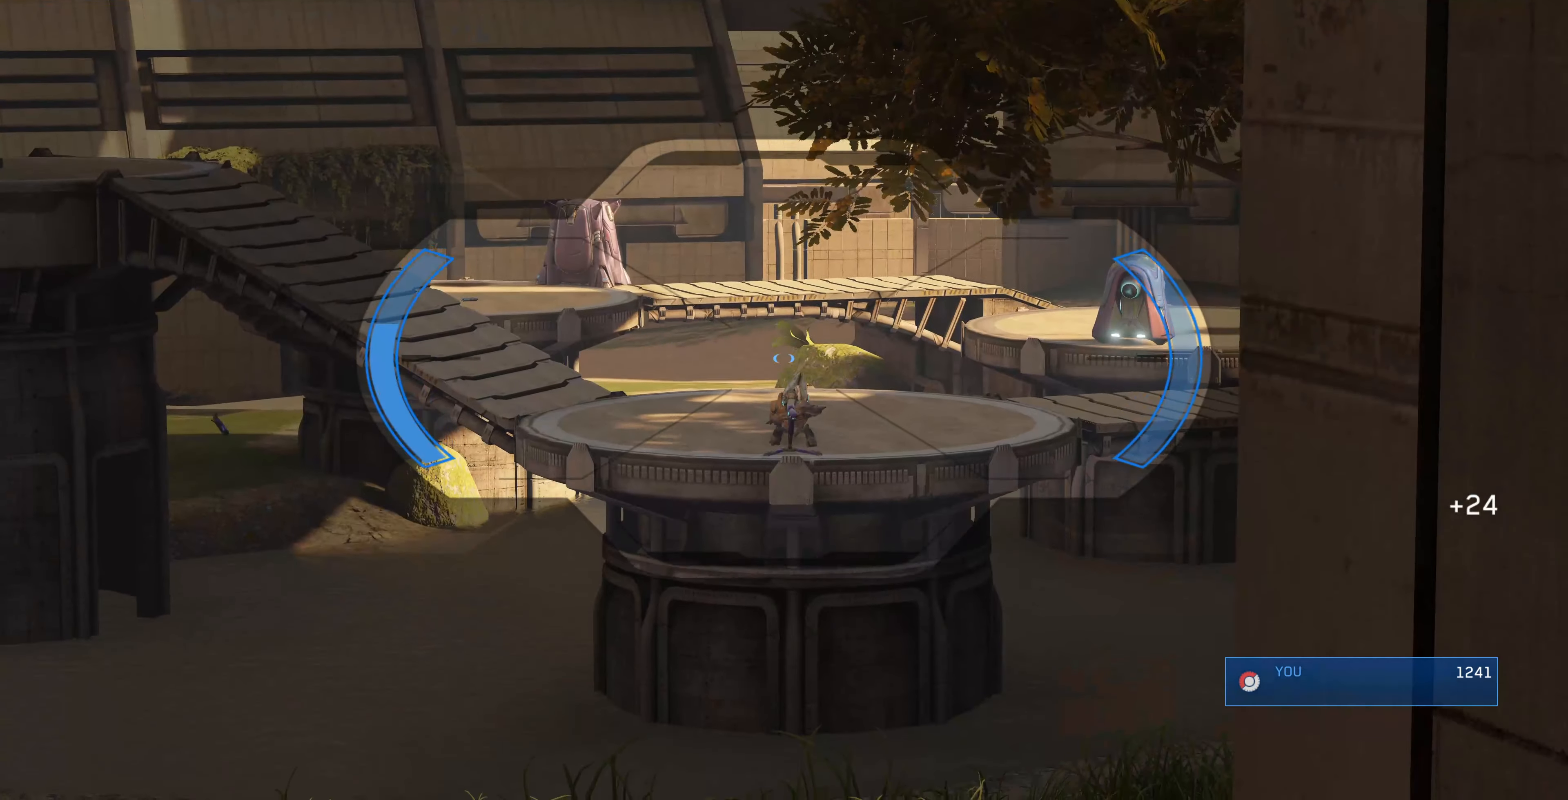
{"dt_ms": 500, "buttons": [], "left_stick": "center", "right_stick": "center", "events": [[100, "R2", "down"], [267, "R2", "up"], [267, "right_stick", "center"]]}
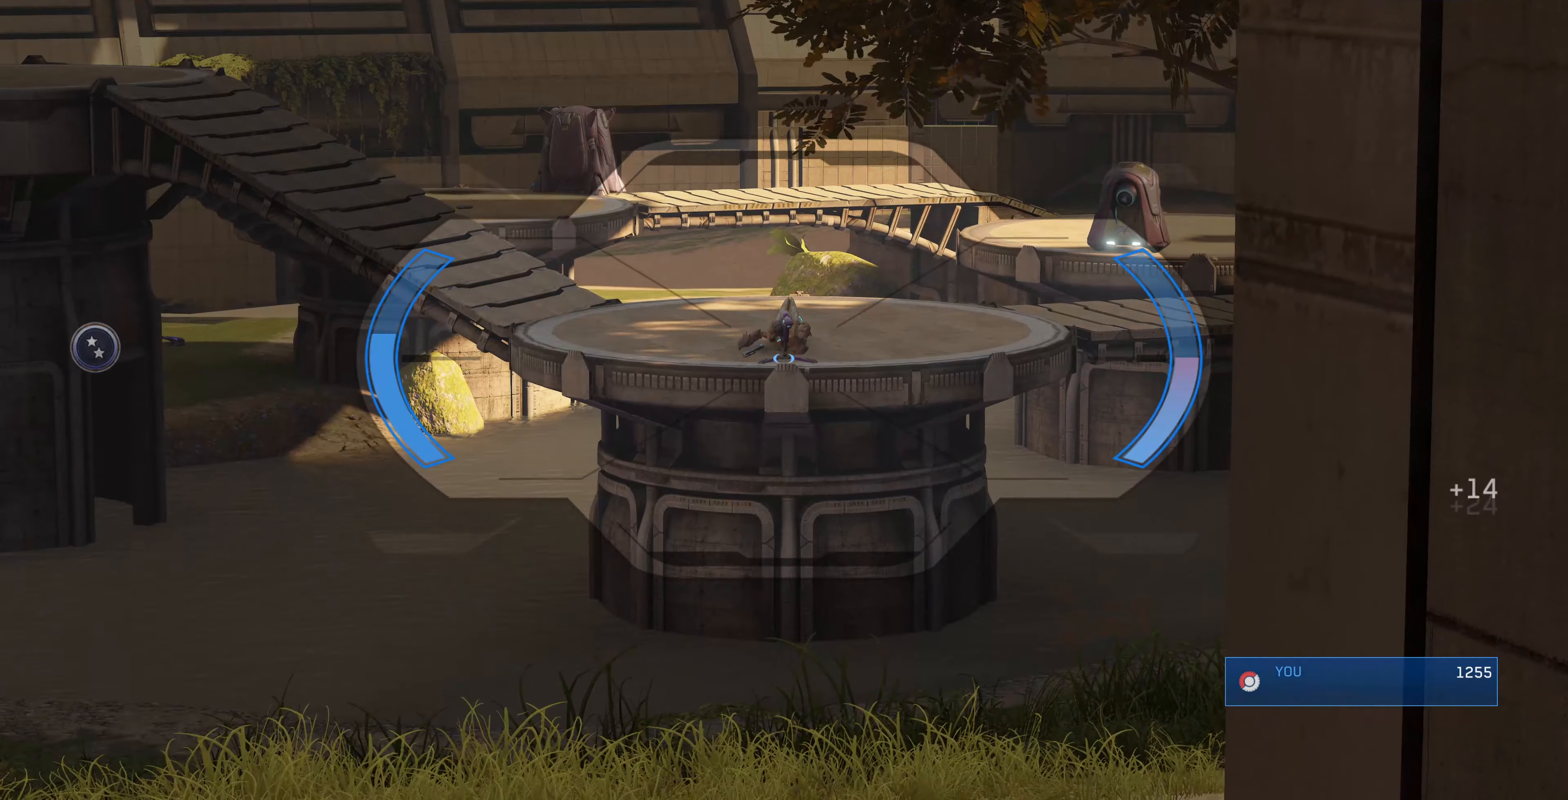
{"dt_ms": 500, "buttons": [], "left_stick": "center", "right_stick": "center", "events": [[134, "right_stick", "down-right"], [200, "left_stick", "left"], [267, "right_stick", "right"], [334, "left_stick", "up-left"], [400, "right_stick", "center"], [500, "left_stick", "center"]]}
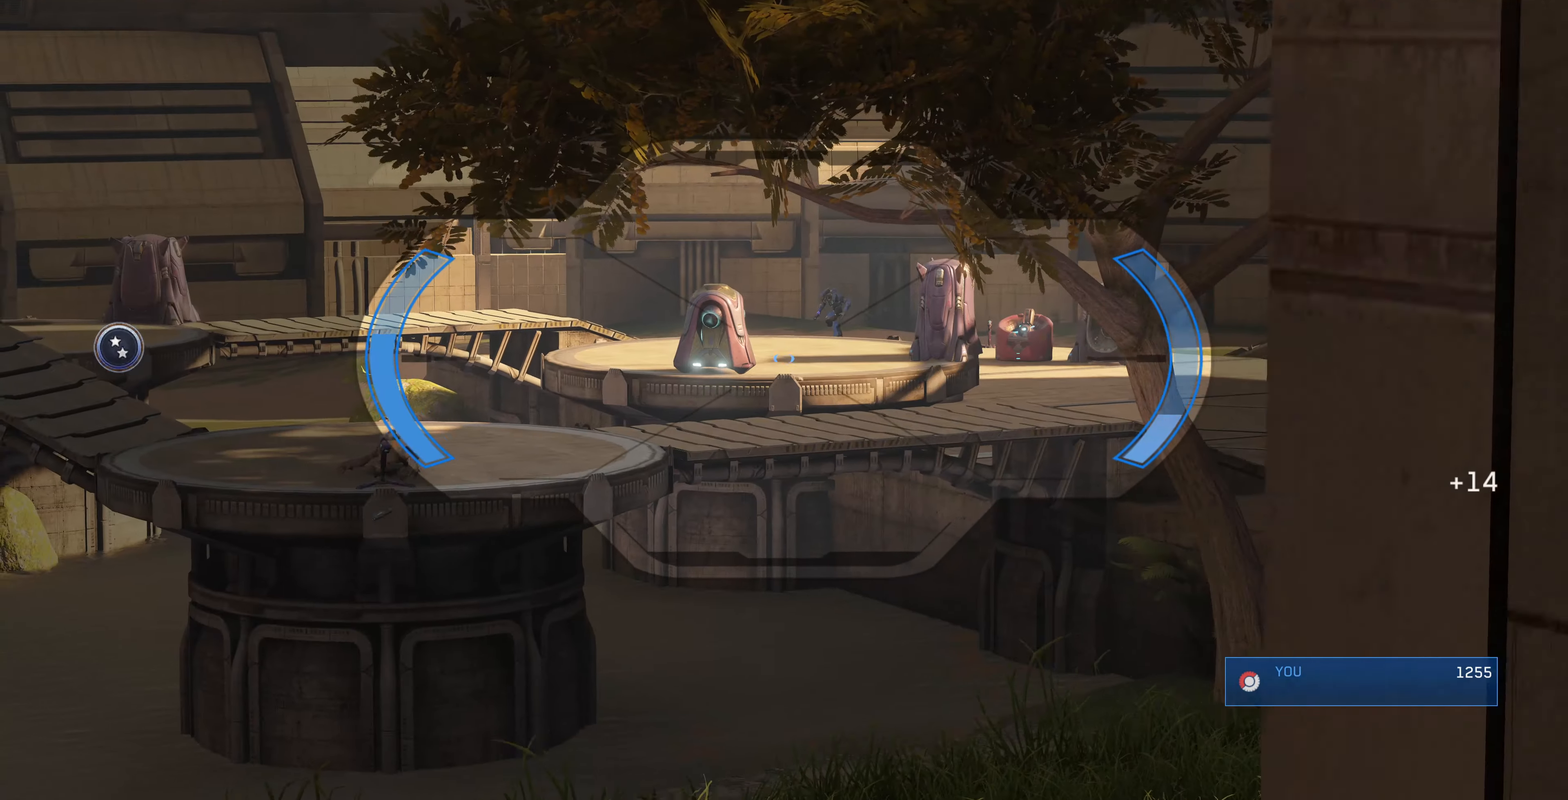
{"dt_ms": 500, "buttons": ["R3"], "left_stick": "center", "right_stick": "left", "events": [[167, "right_stick", "down-right"], [367, "right_stick", "down-left"], [467, "right_stick", "left"], [500, "R3", "down"]]}
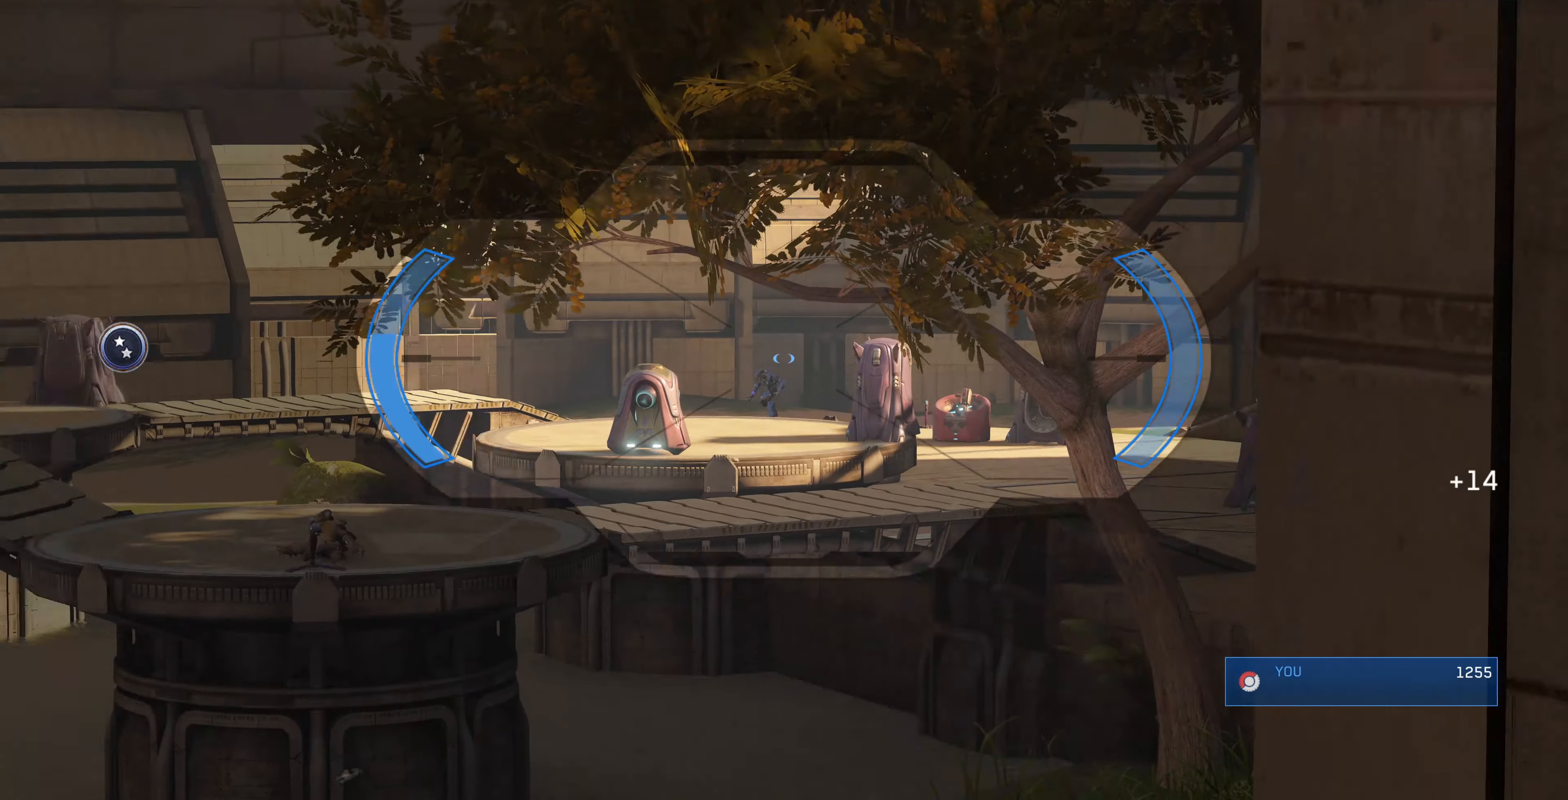
{"dt_ms": 500, "buttons": [], "left_stick": "center", "right_stick": "down-right", "events": [[67, "right_stick", "up-left"], [134, "R3", "up"], [500, "right_stick", "down-right"]]}
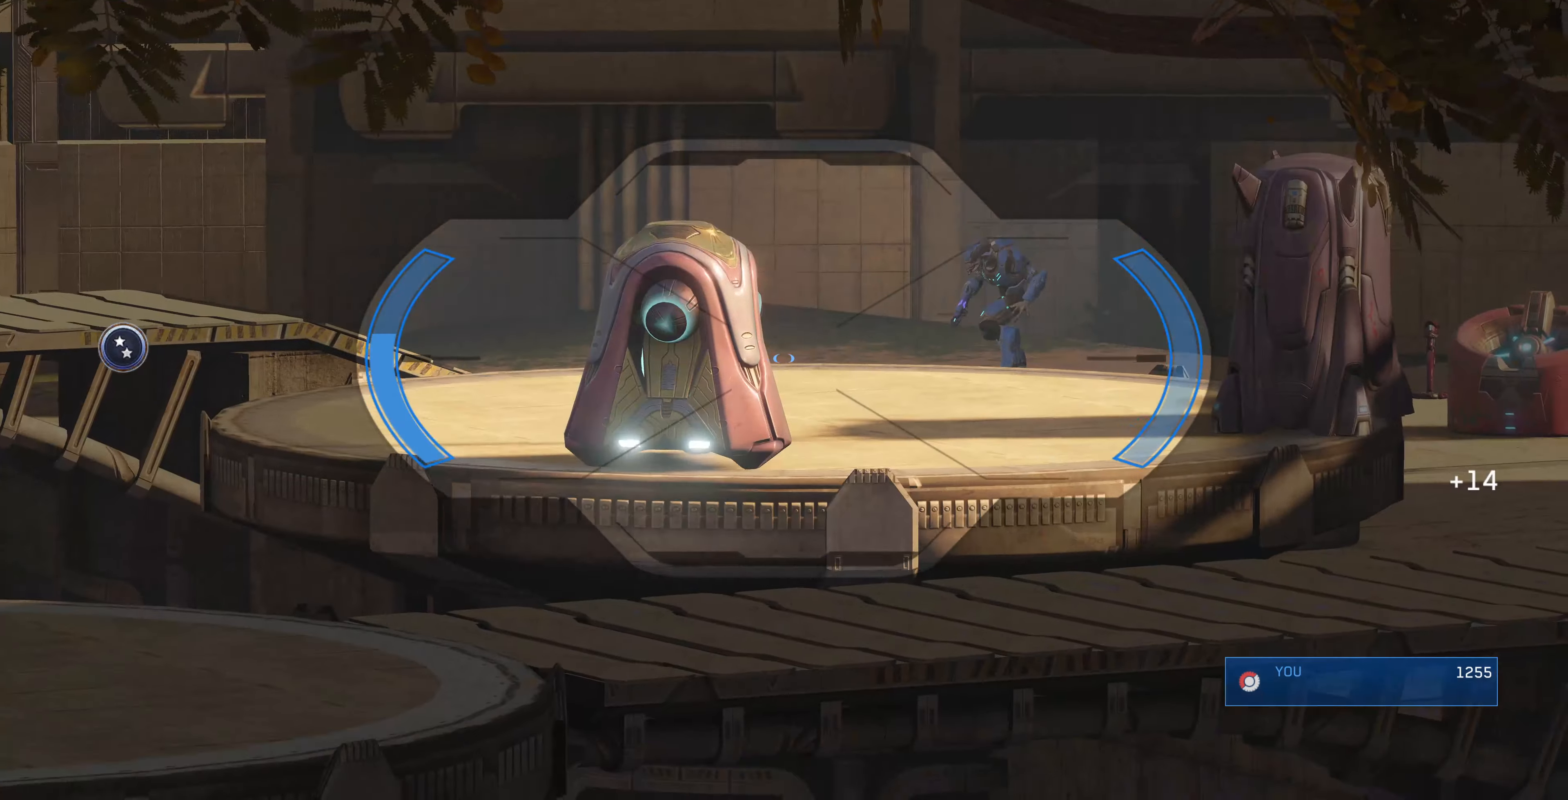
{"dt_ms": 500, "buttons": [], "left_stick": "center", "right_stick": "down-right", "events": []}
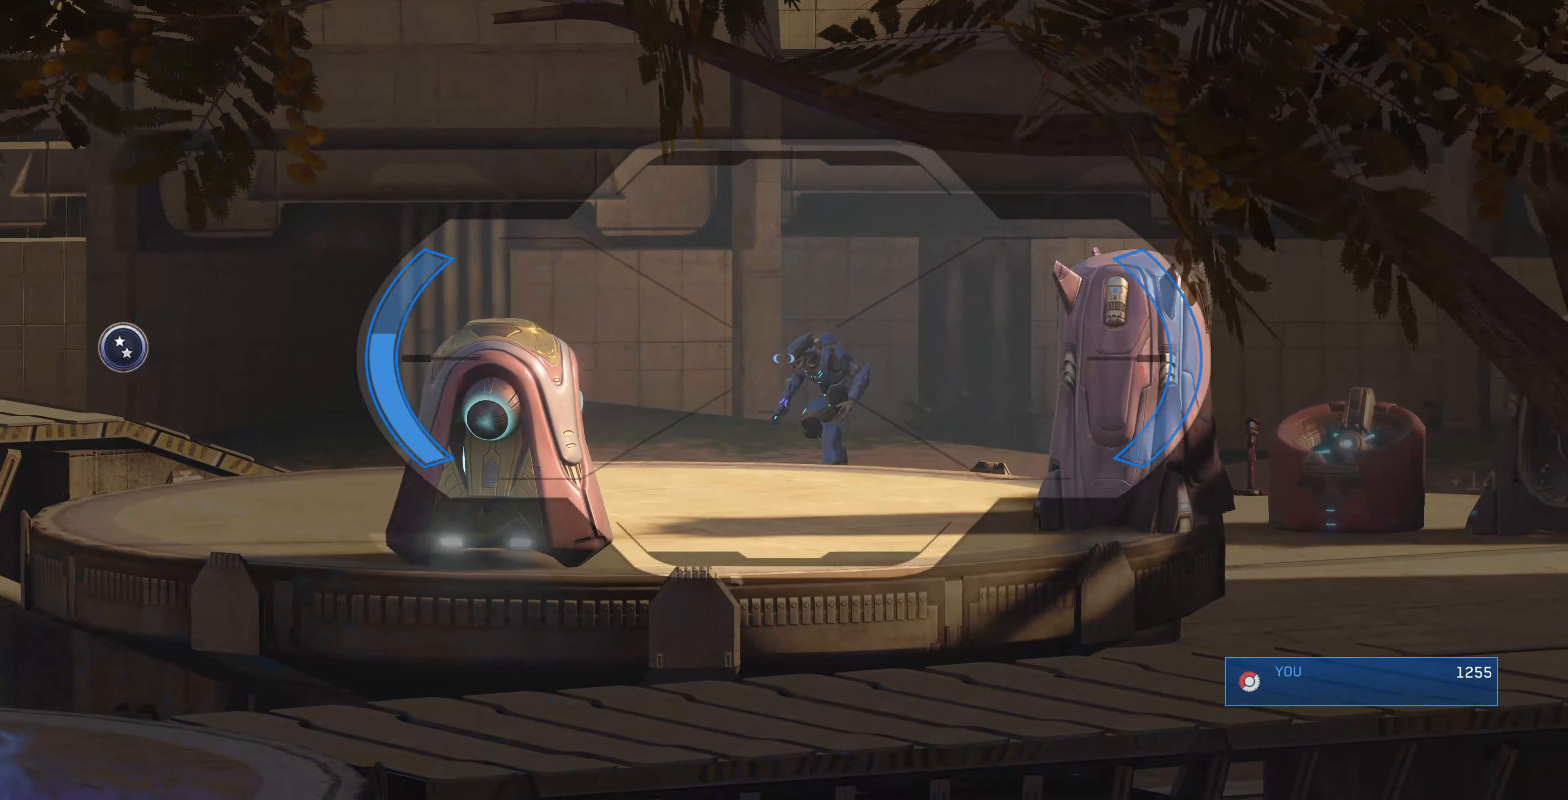
{"dt_ms": 1000, "buttons": [], "left_stick": "center", "right_stick": "up-right"}
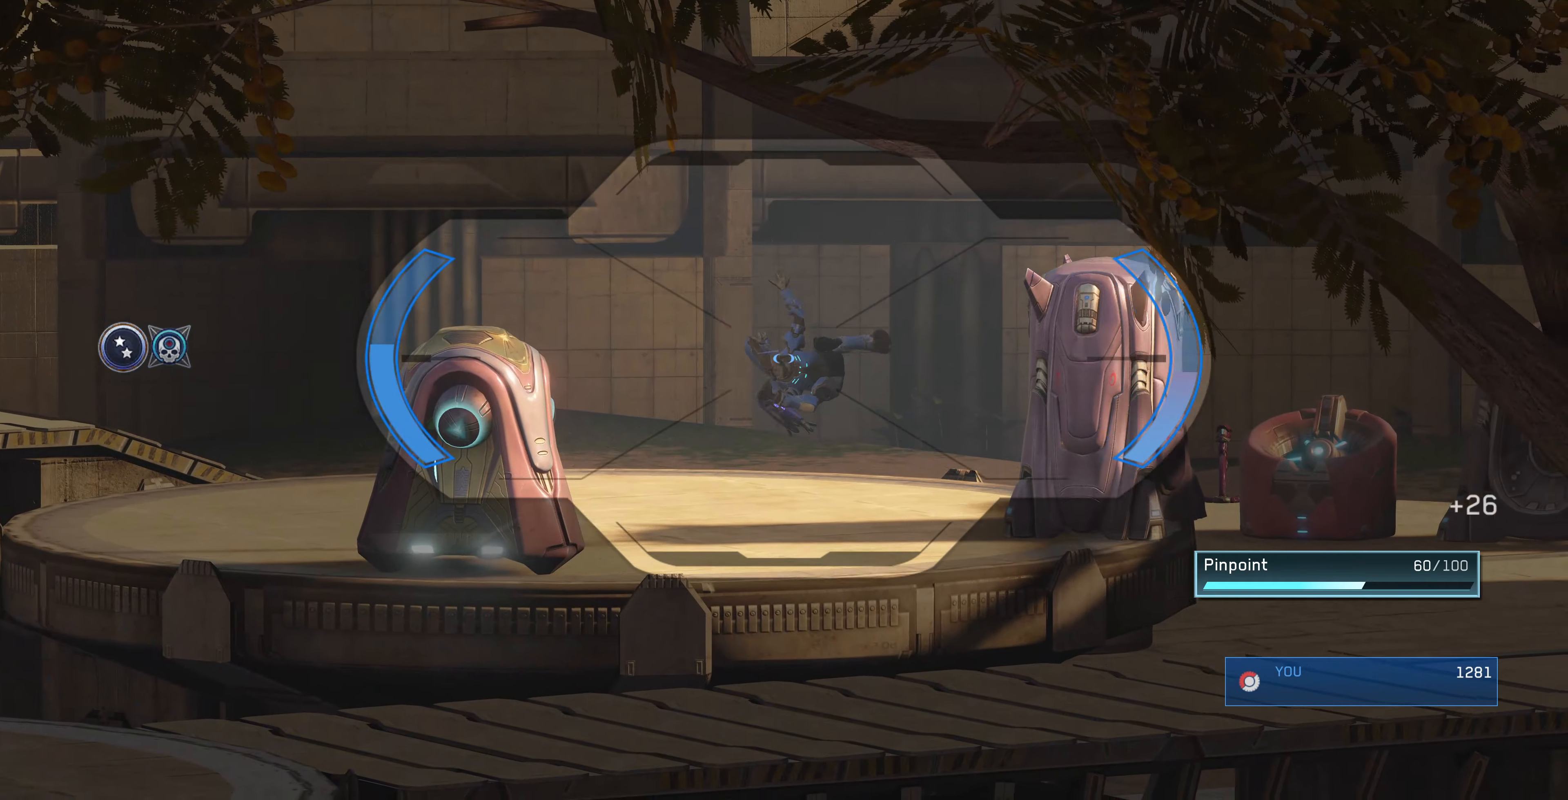
{"dt_ms": 500, "buttons": [], "left_stick": "center", "right_stick": "center", "events": [[167, "left_stick", "left"], [334, "right_stick", "center"], [434, "left_stick", "center"]]}
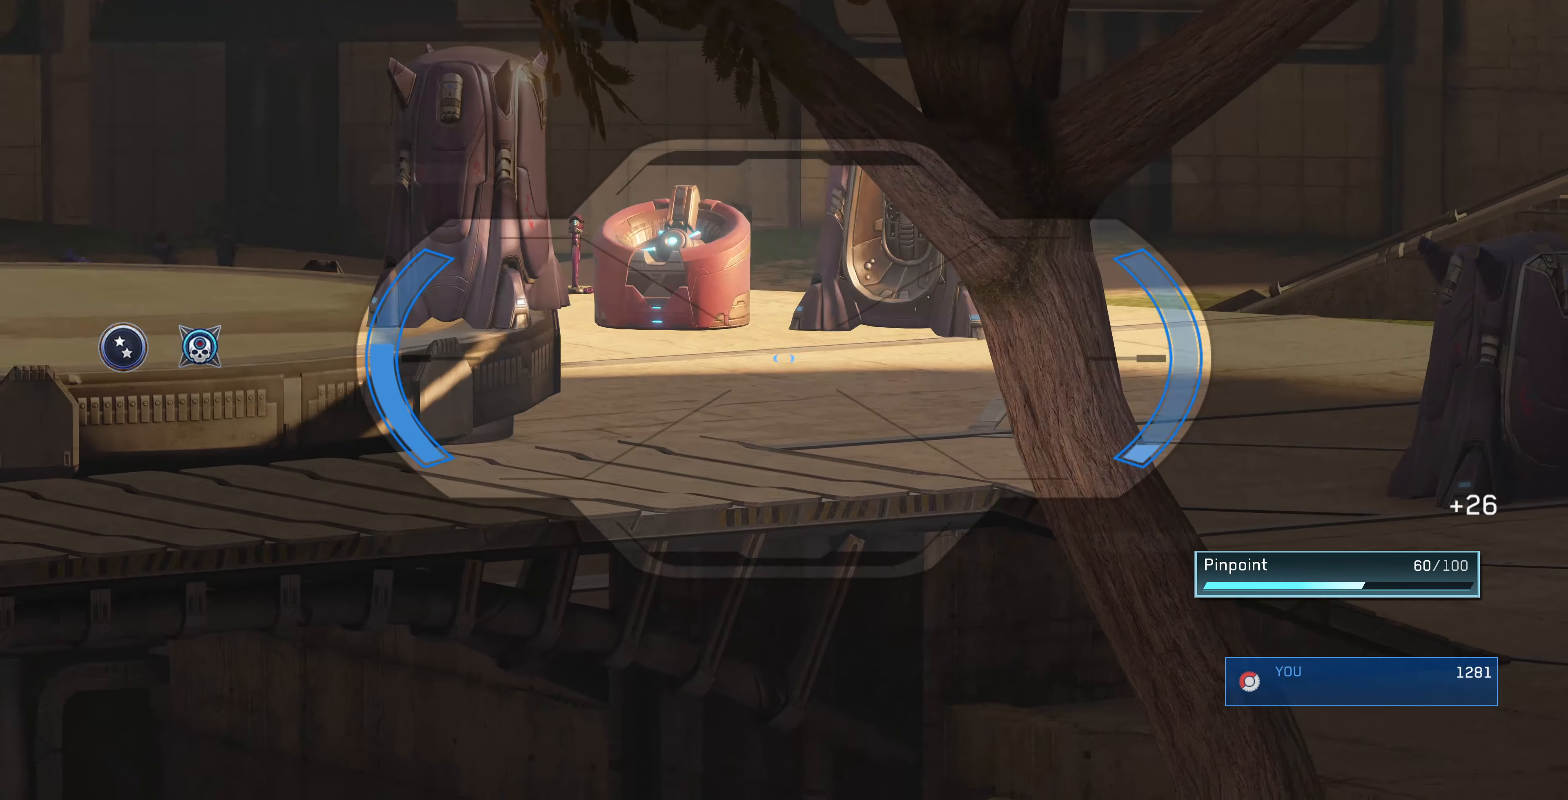
{"dt_ms": 500, "buttons": [], "left_stick": "center", "right_stick": "center", "events": [[167, "right_stick", "down-right"], [234, "left_stick", "up-left"], [467, "left_stick", "center"], [500, "right_stick", "center"]]}
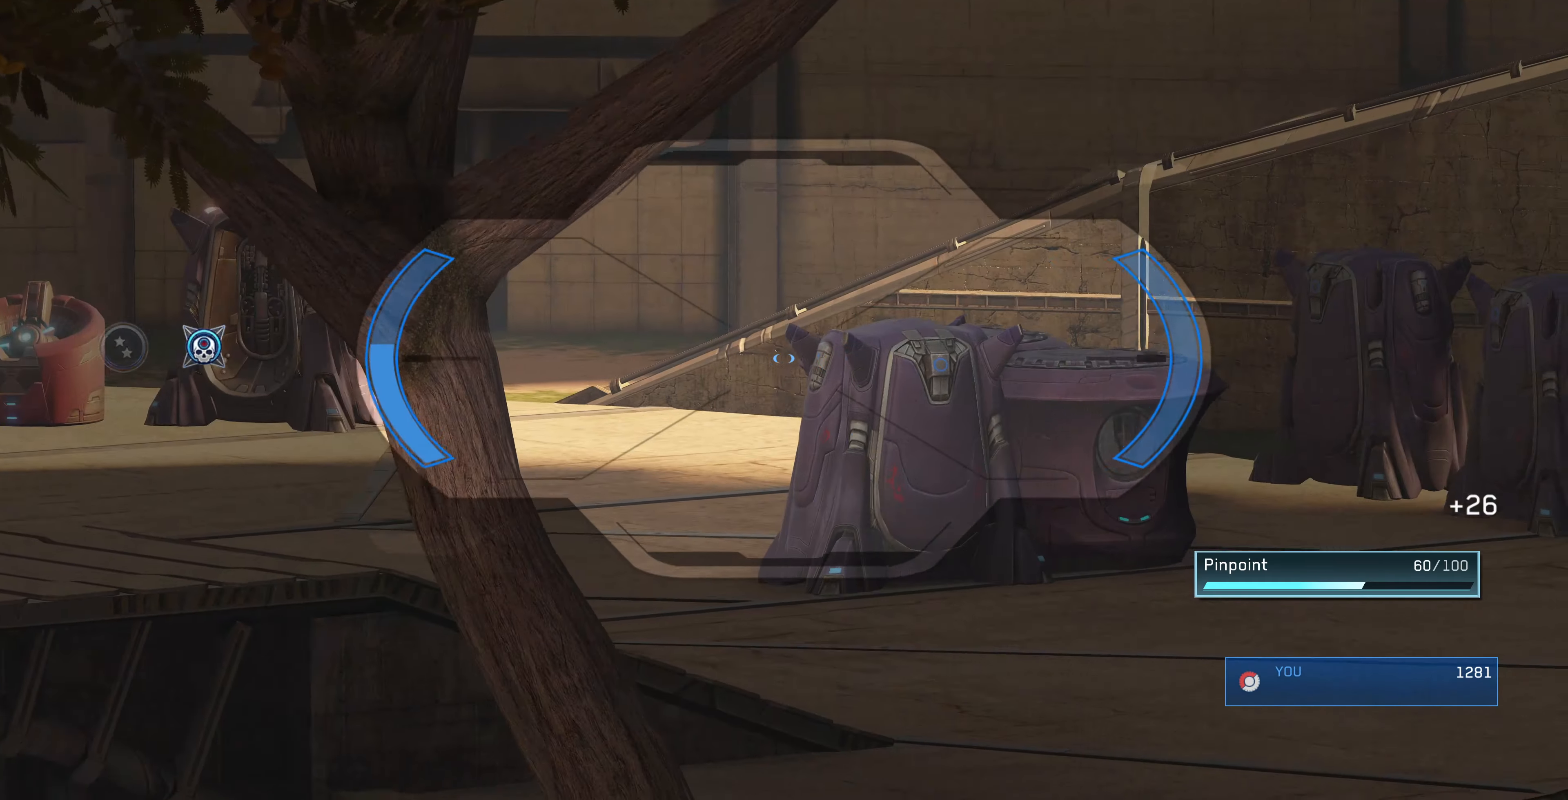
{"dt_ms": 500, "buttons": [], "left_stick": "up-left", "right_stick": "center", "events": [[134, "R3", "down"], [234, "R3", "up"], [367, "left_stick", "up-left"], [400, "right_stick", "right"], [500, "right_stick", "center"]]}
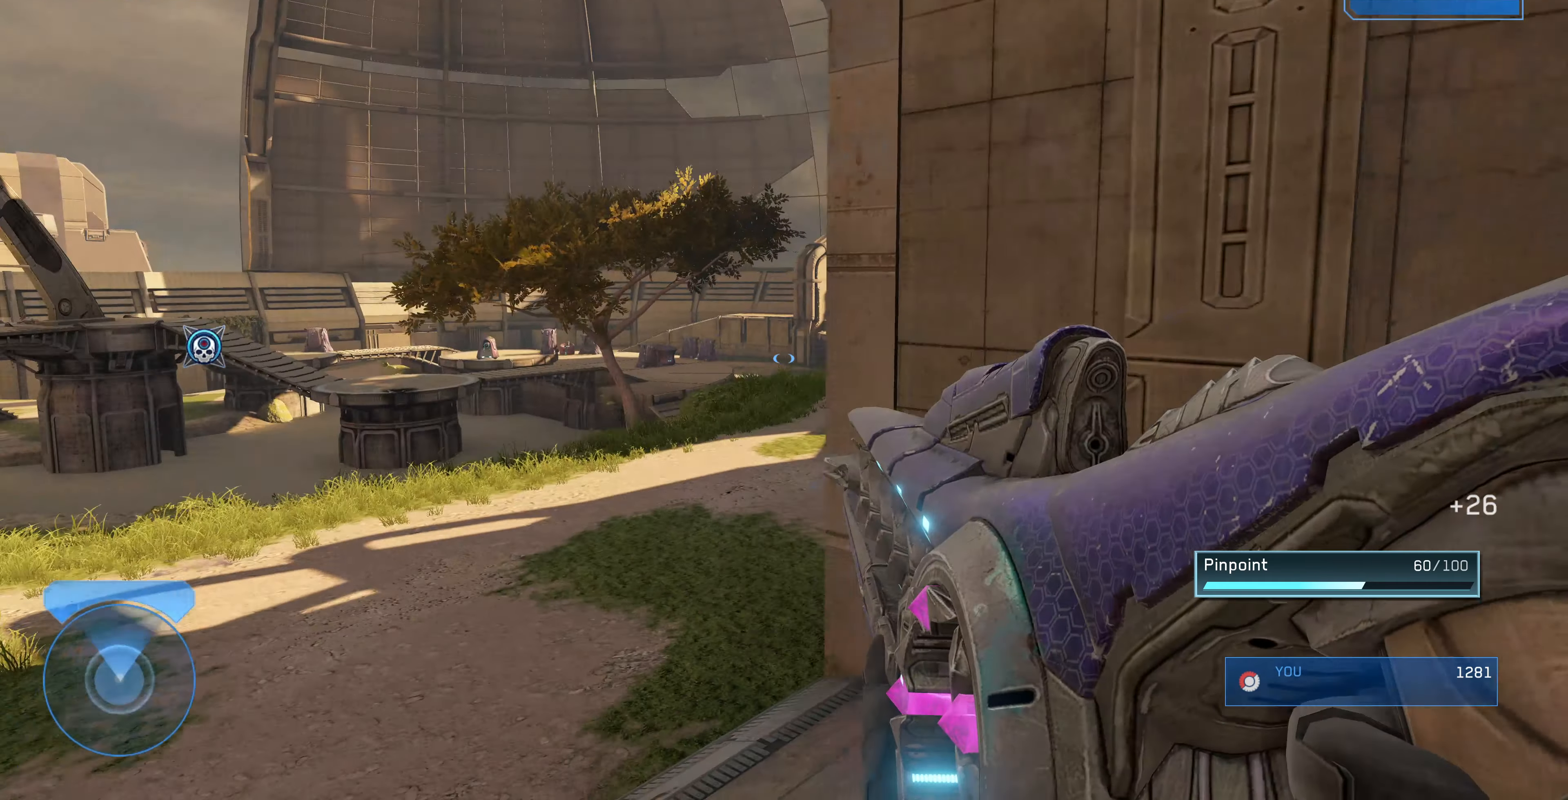
{"dt_ms": 500, "buttons": [], "left_stick": "up-right", "right_stick": "left", "events": [[267, "right_stick", "left"], [434, "left_stick", "up-right"]]}
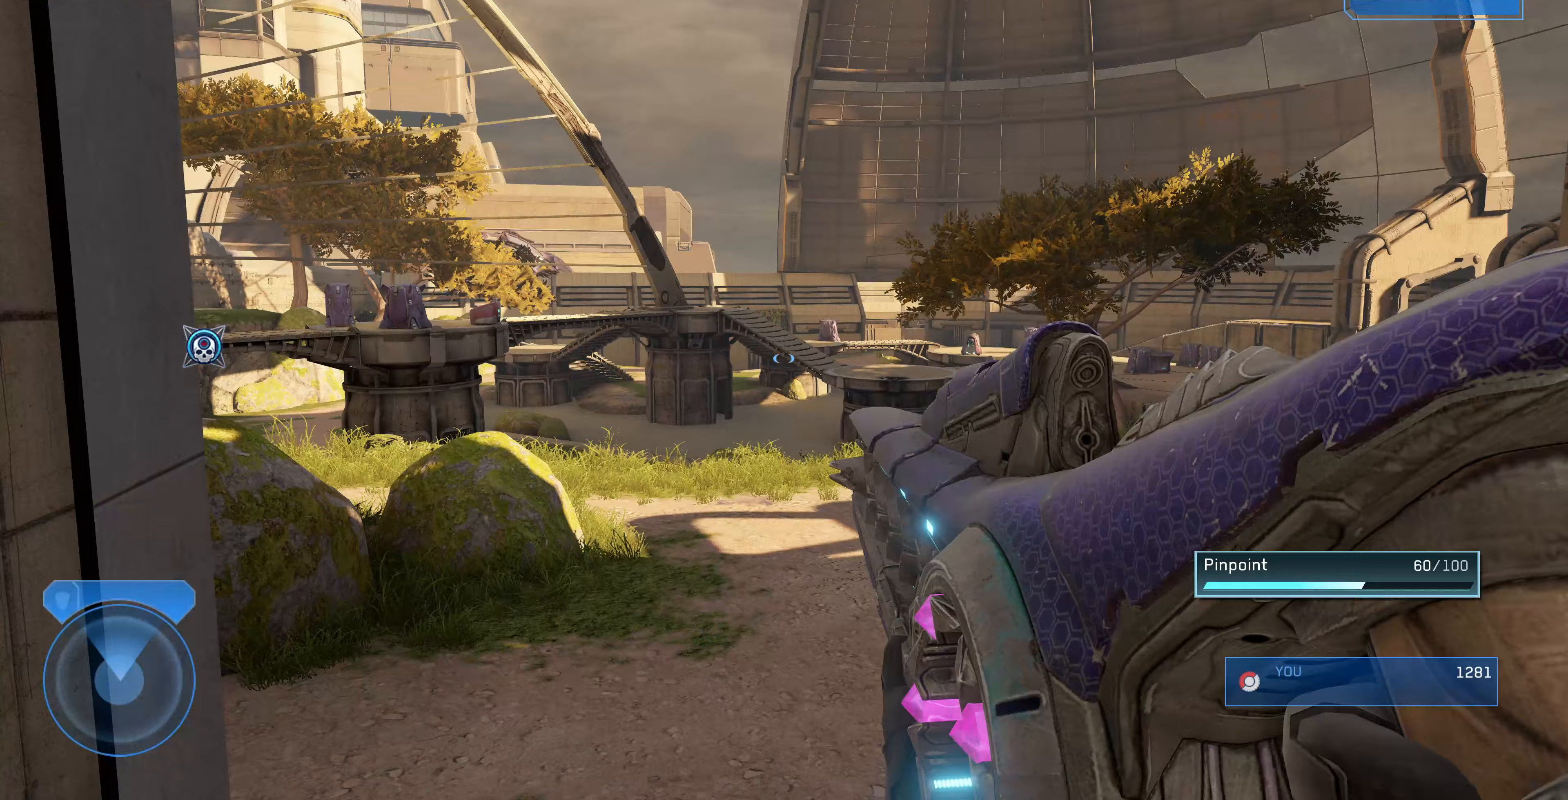
{"dt_ms": 500, "buttons": [], "left_stick": "up", "right_stick": "center", "events": [[133, "right_stick", "center"], [233, "left_stick", "up"]]}
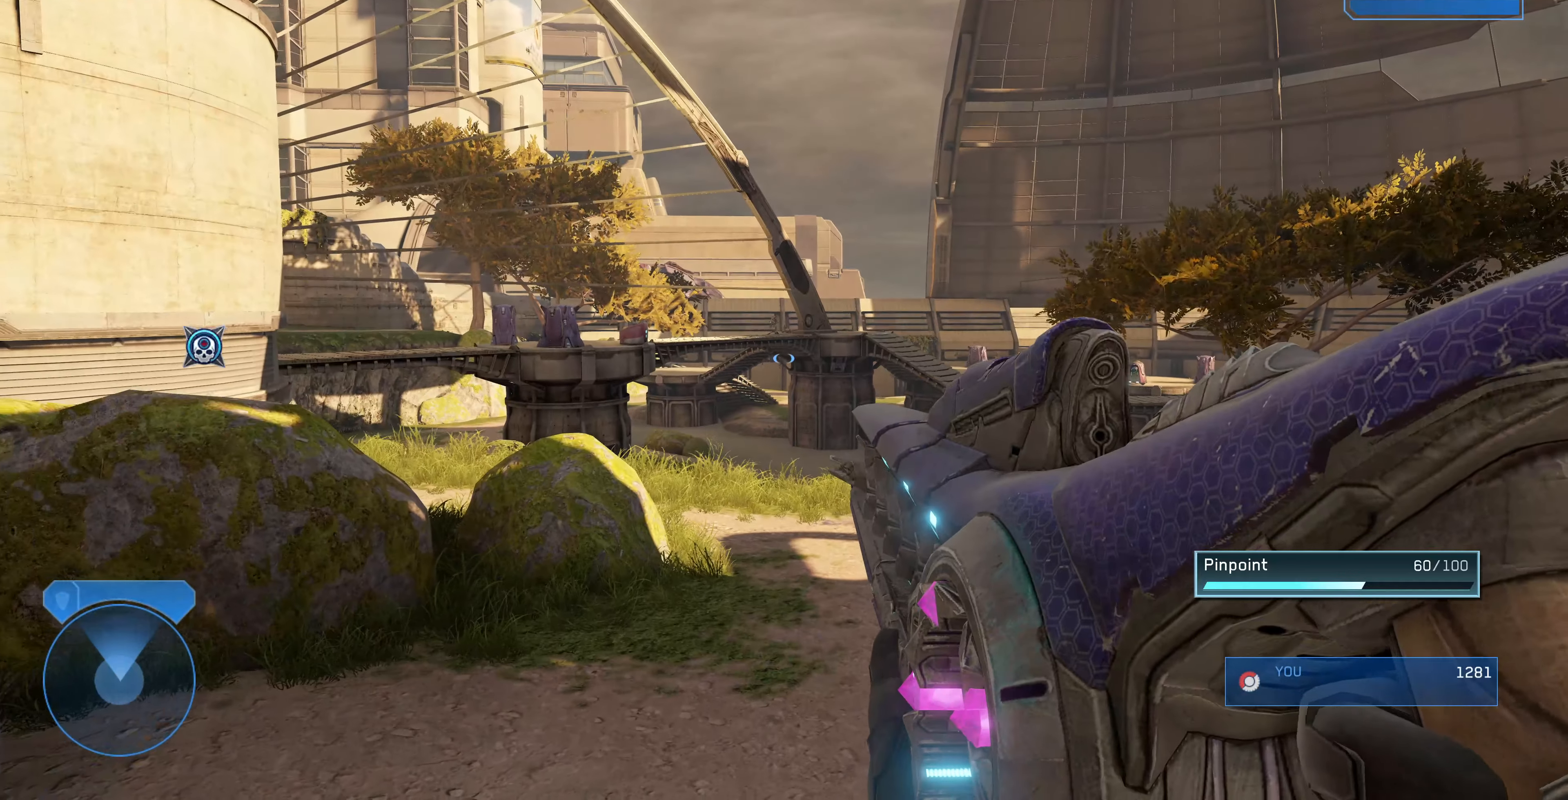
{"dt_ms": 500, "buttons": [], "left_stick": "up-right", "right_stick": "center", "events": [[133, "left_stick", "up-right"], [167, "right_stick", "down-right"], [267, "R3", "down"], [267, "right_stick", "center"], [400, "right_stick", "down"], [433, "R3", "up"], [500, "right_stick", "center"]]}
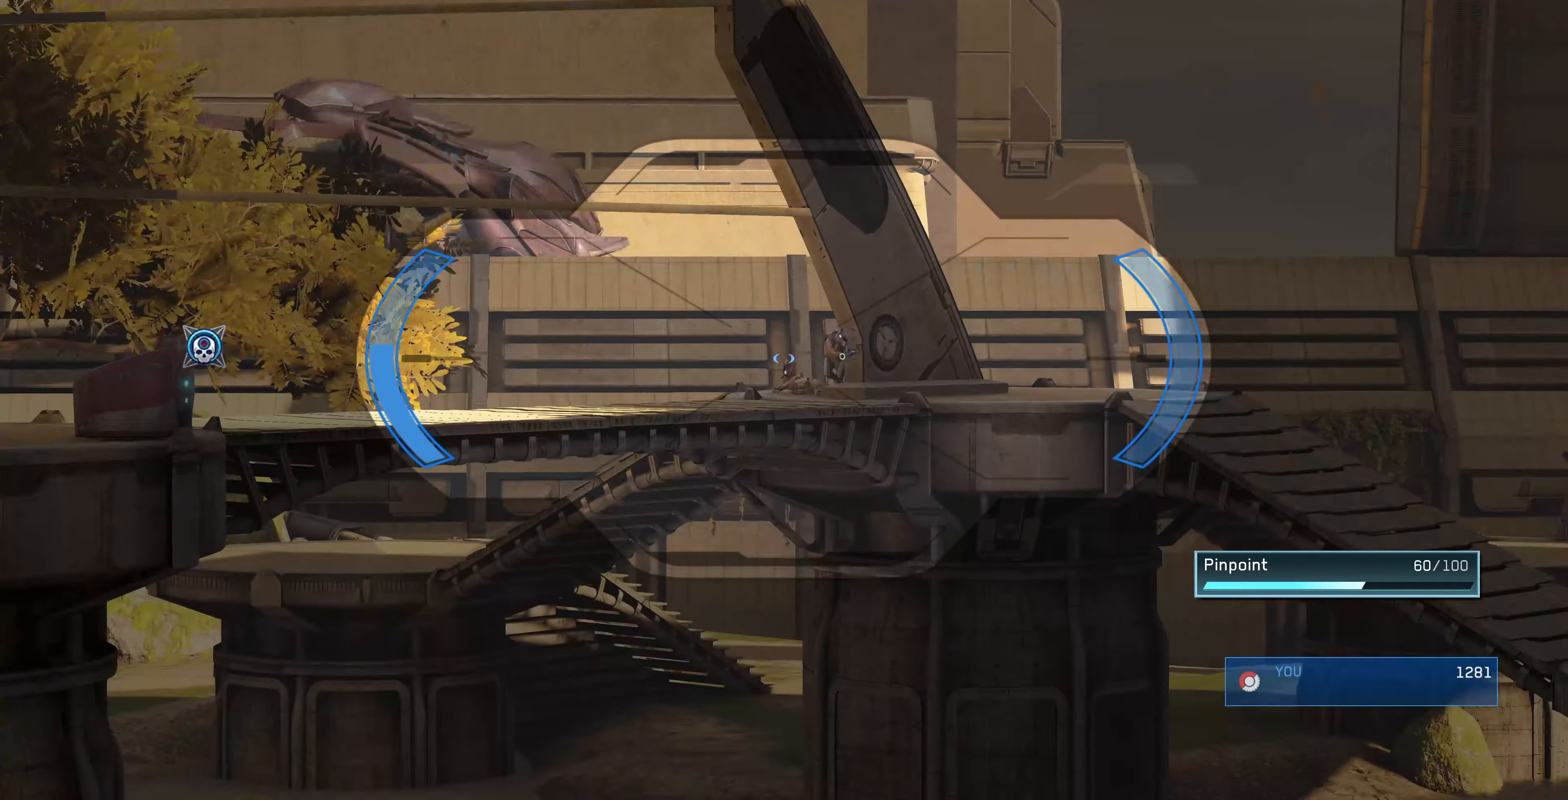
{"dt_ms": 500, "buttons": [], "left_stick": "up-right", "right_stick": "down-right", "events": [[167, "right_stick", "right"], [267, "R3", "down"], [300, "right_stick", "center"], [400, "R3", "up"], [433, "right_stick", "down-right"]]}
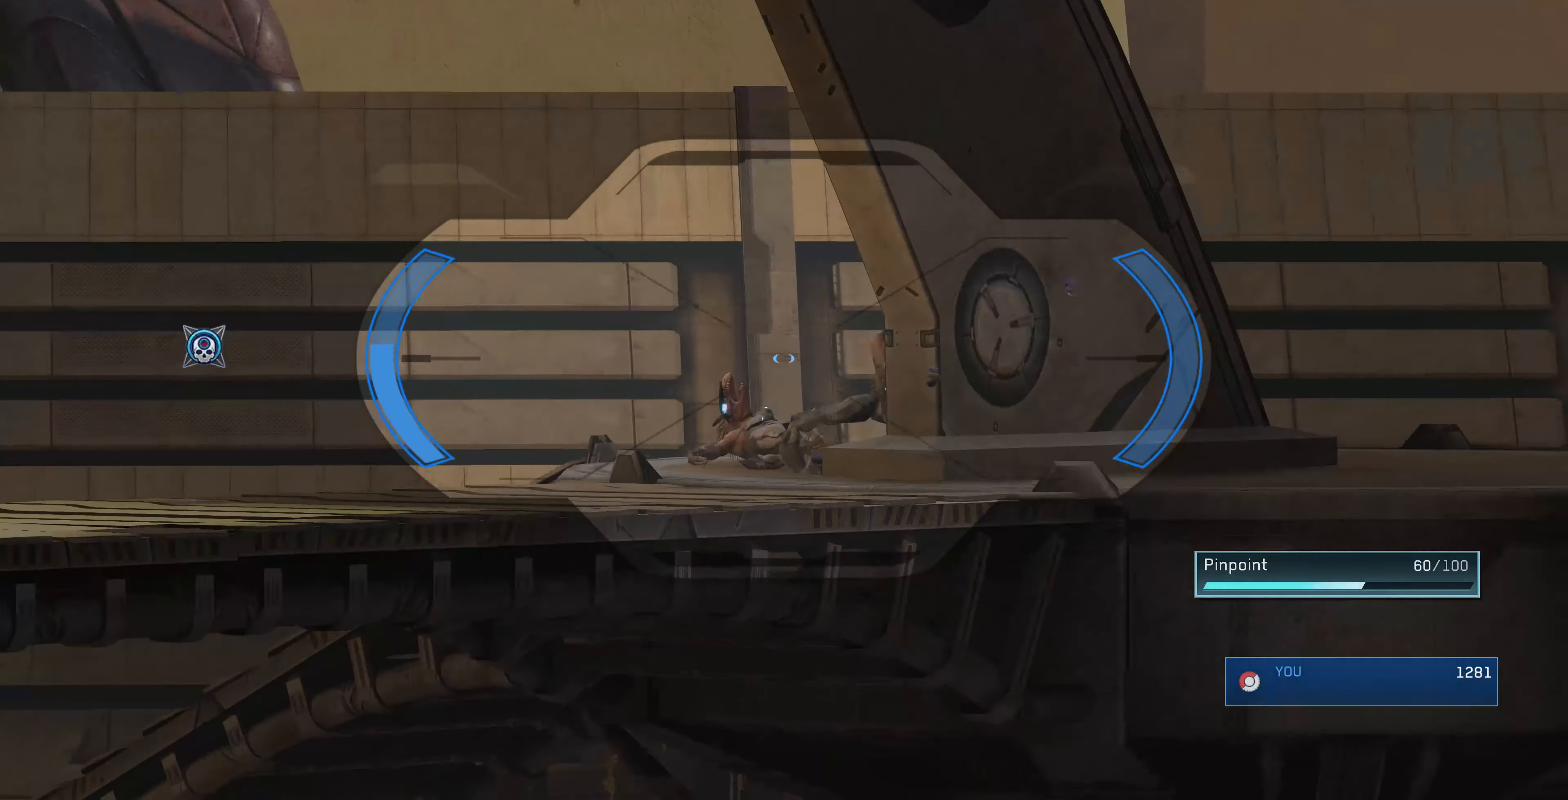
{"dt_ms": 500, "buttons": [], "left_stick": "center", "right_stick": "center", "events": [[267, "left_stick", "center"], [333, "right_stick", "right"], [433, "right_stick", "center"]]}
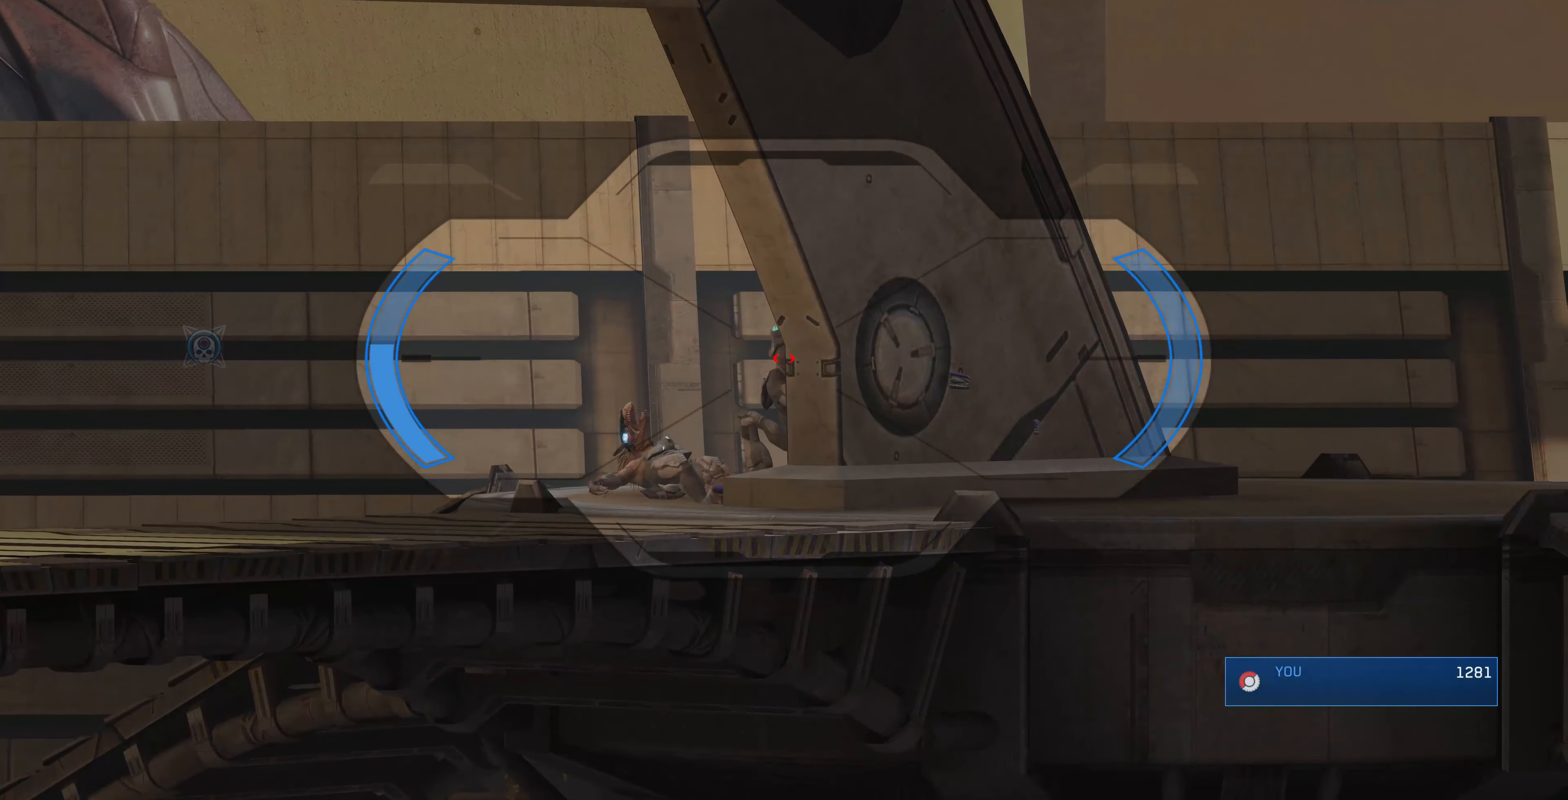
{"dt_ms": 500, "buttons": [], "left_stick": "center", "right_stick": "center", "events": [[333, "R1", "down"], [333, "R2", "down"], [400, "R1", "up"], [467, "R2", "up"]]}
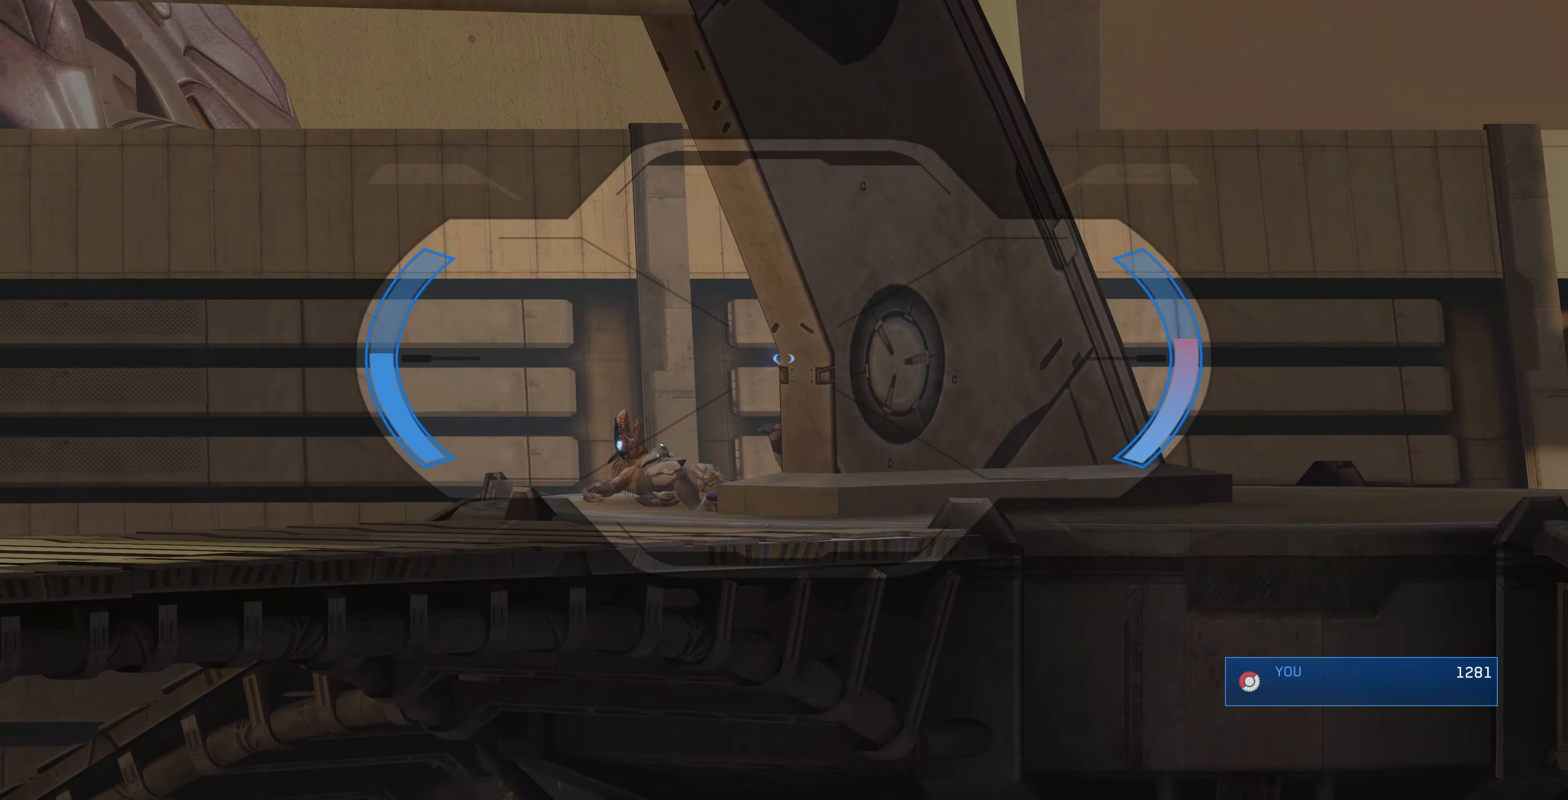
{"dt_ms": 500, "buttons": ["R1", "R2"], "left_stick": "center", "right_stick": "up-left", "events": [[100, "right_stick", "up"], [267, "right_stick", "center"], [467, "R1", "down"], [467, "R2", "down"], [467, "right_stick", "up-left"]]}
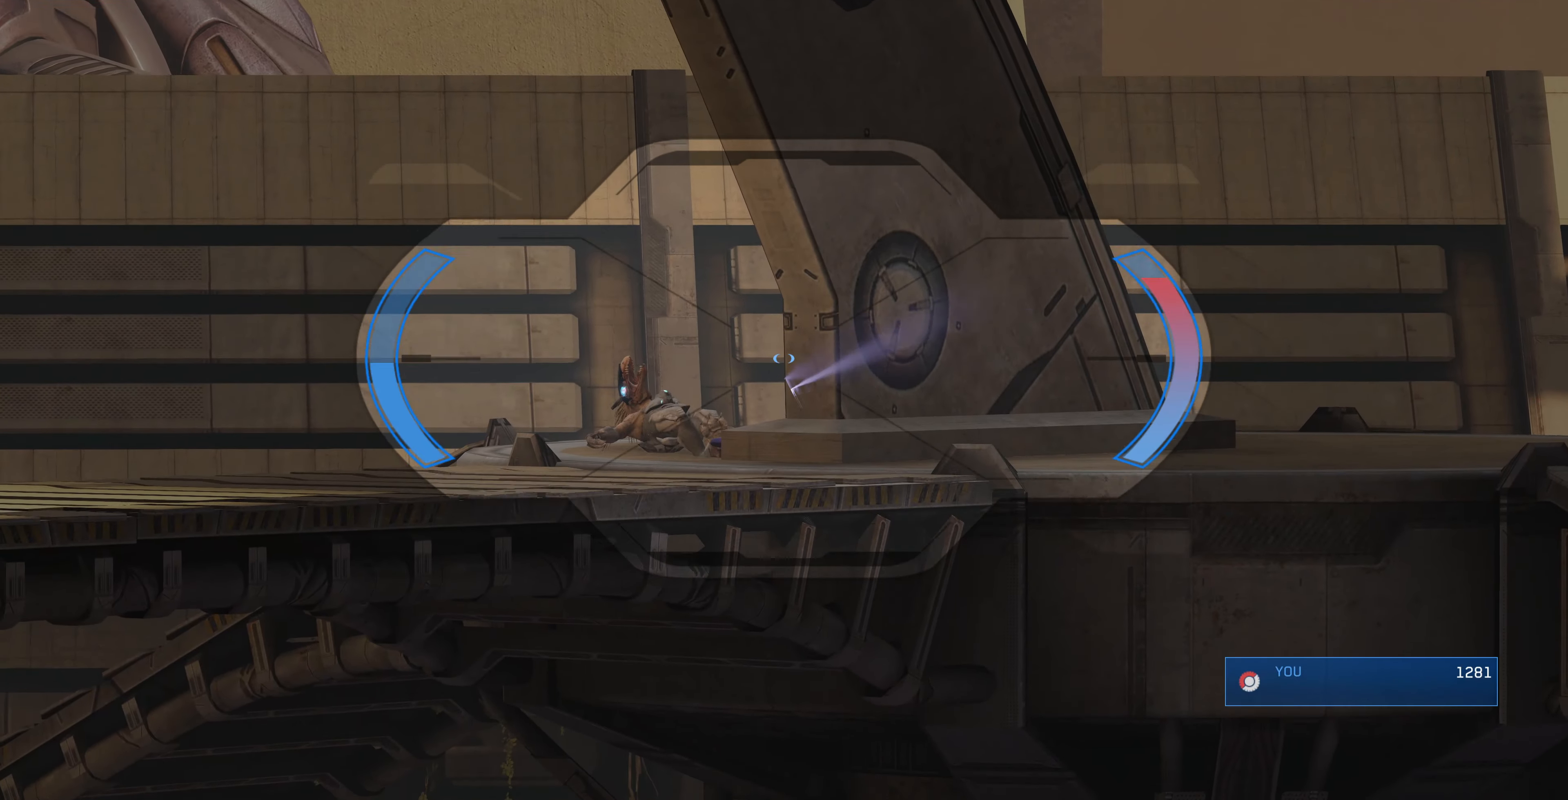
{"dt_ms": 500, "buttons": [], "left_stick": "center", "right_stick": "down", "events": [[33, "right_stick", "center"], [67, "R1", "up"], [67, "R2", "up"], [467, "right_stick", "down"]]}
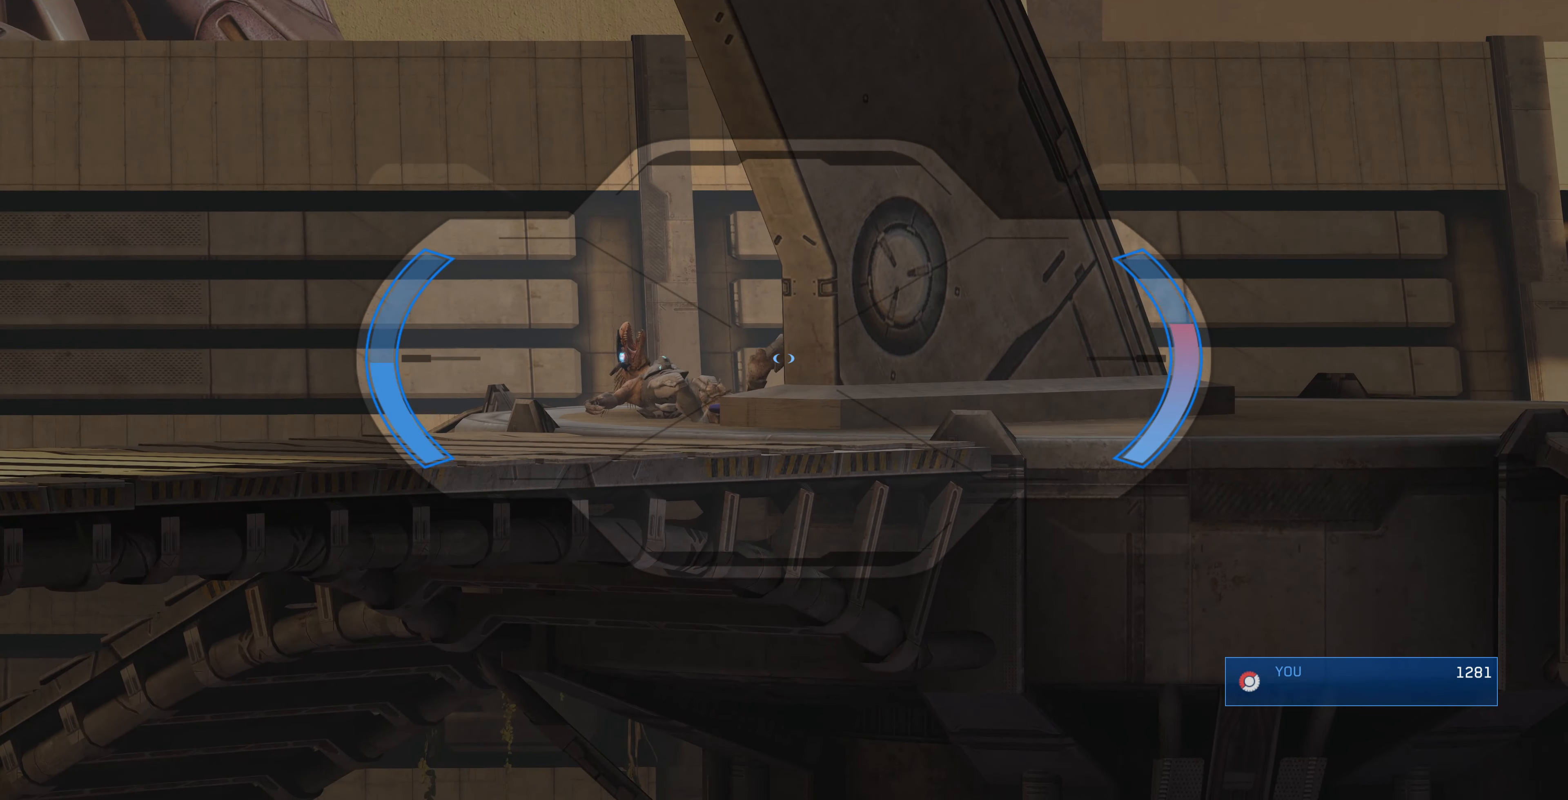
{"dt_ms": 500, "buttons": [], "left_stick": "center", "right_stick": "right", "events": [[100, "right_stick", "down-right"], [300, "right_stick", "left"], [433, "right_stick", "center"], [500, "right_stick", "right"]]}
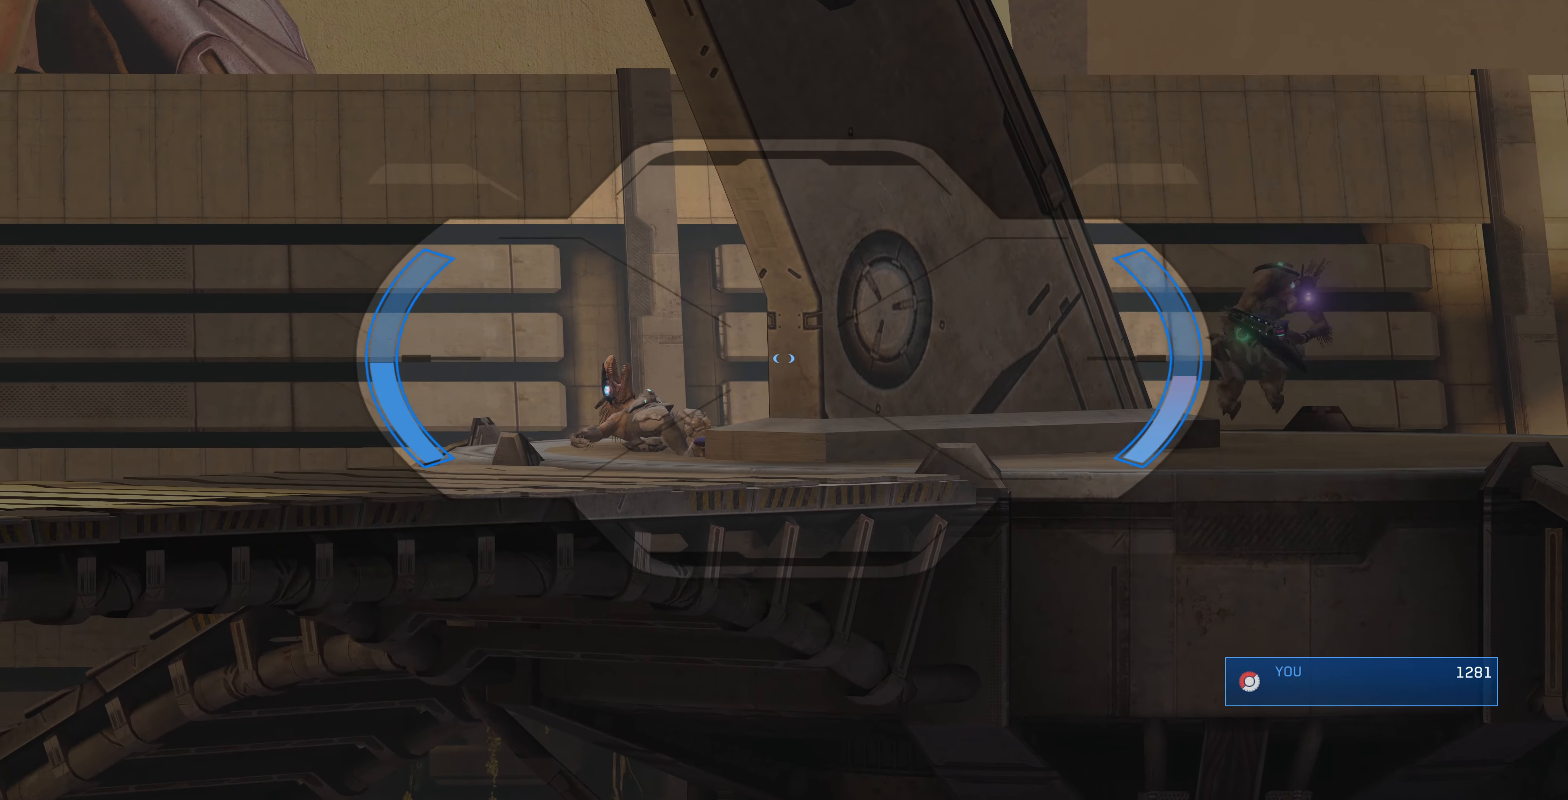
{"dt_ms": 500, "buttons": [], "left_stick": "center", "right_stick": "right", "events": [[233, "right_stick", "center"], [300, "right_stick", "down-right"], [500, "right_stick", "right"]]}
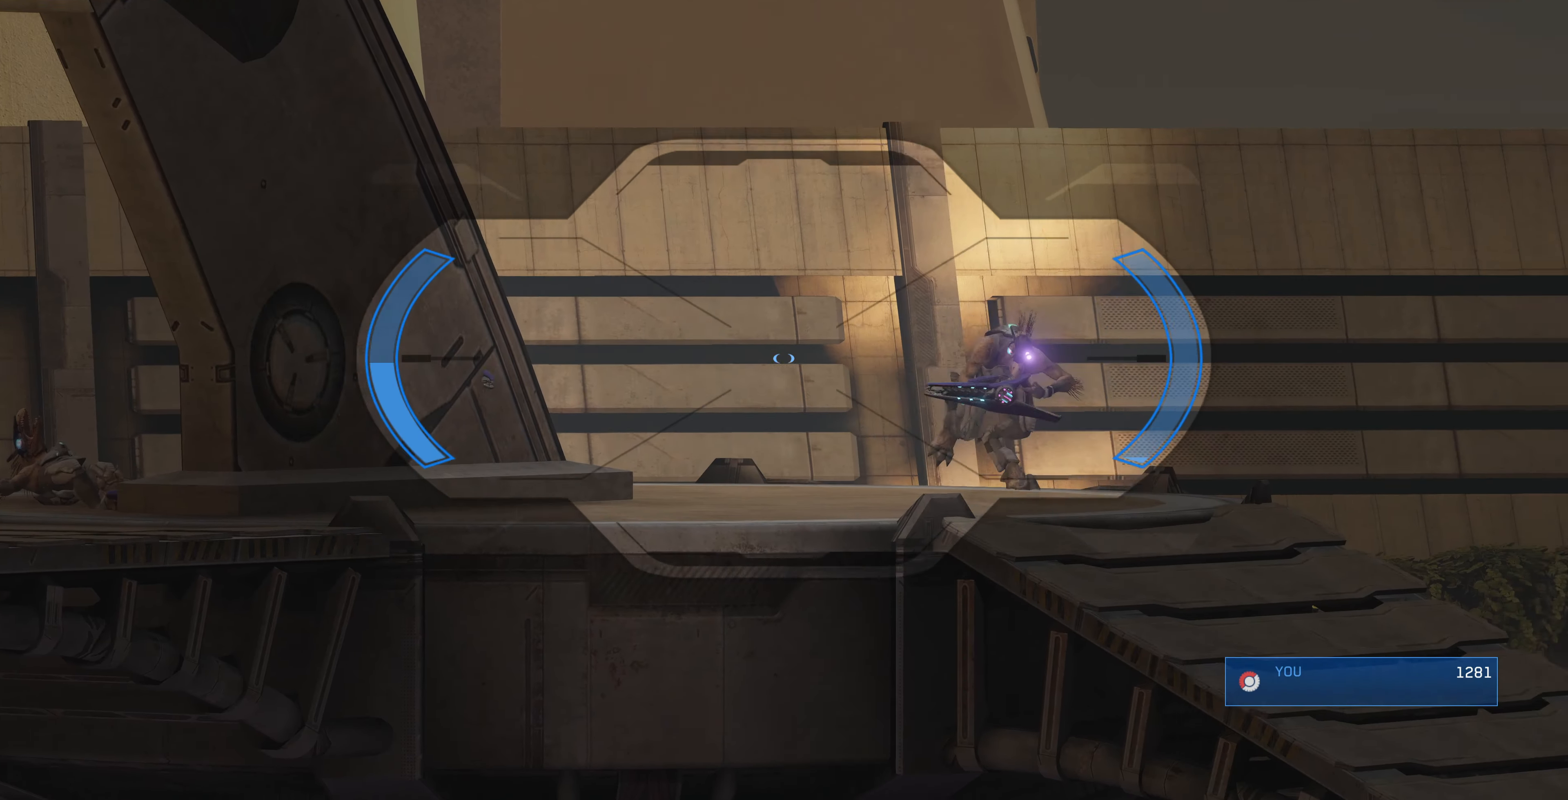
{"dt_ms": 500, "buttons": [], "left_stick": "center", "right_stick": "center", "events": [[233, "R2", "down"], [300, "right_stick", "center"], [400, "R2", "up"]]}
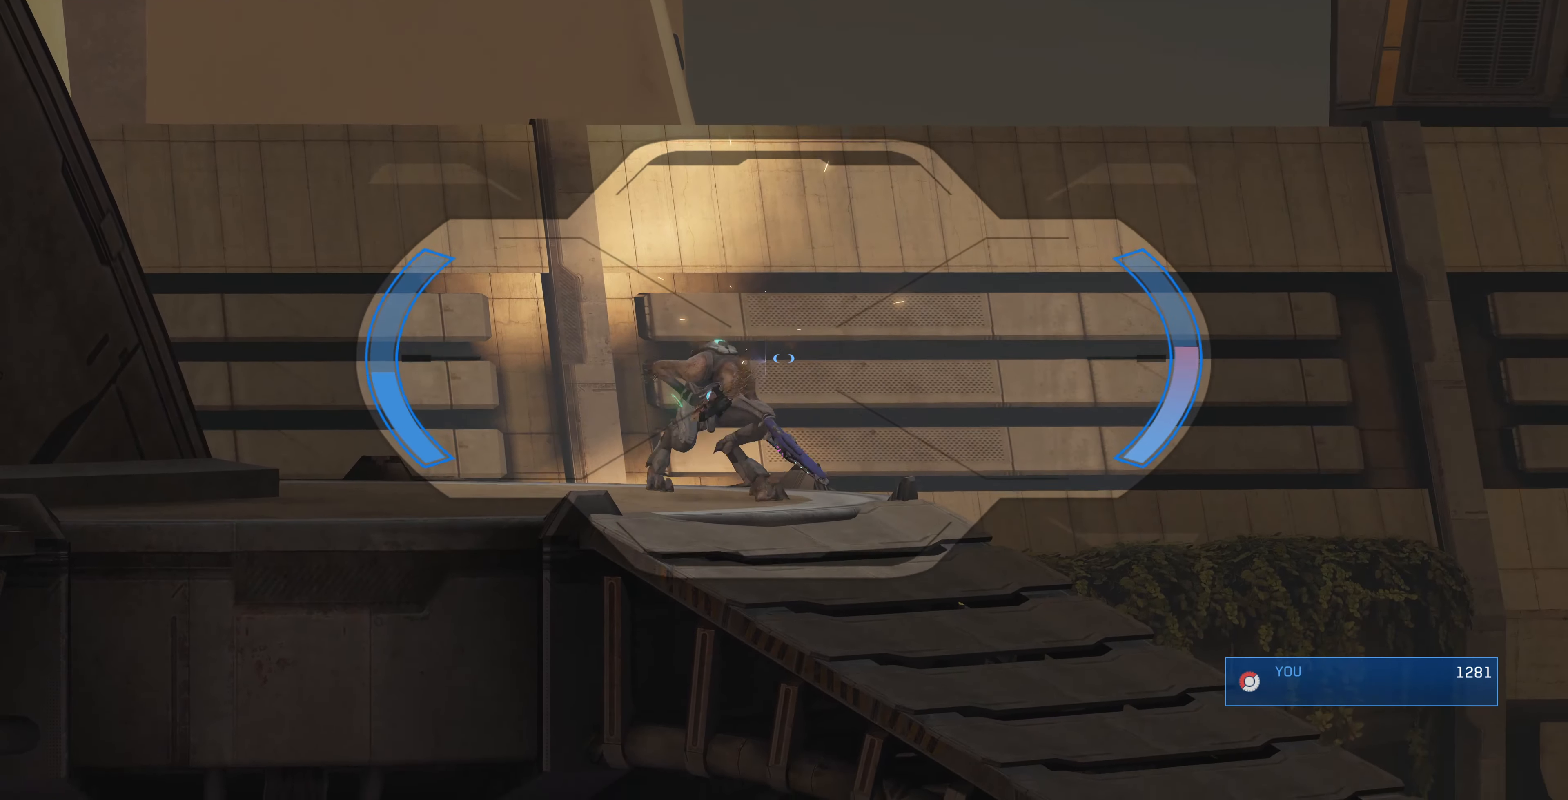
{"dt_ms": 500, "buttons": [], "left_stick": "center", "right_stick": "center", "events": [[167, "right_stick", "left"], [300, "R2", "down"], [333, "right_stick", "up-left"], [500, "R2", "up"], [500, "right_stick", "center"]]}
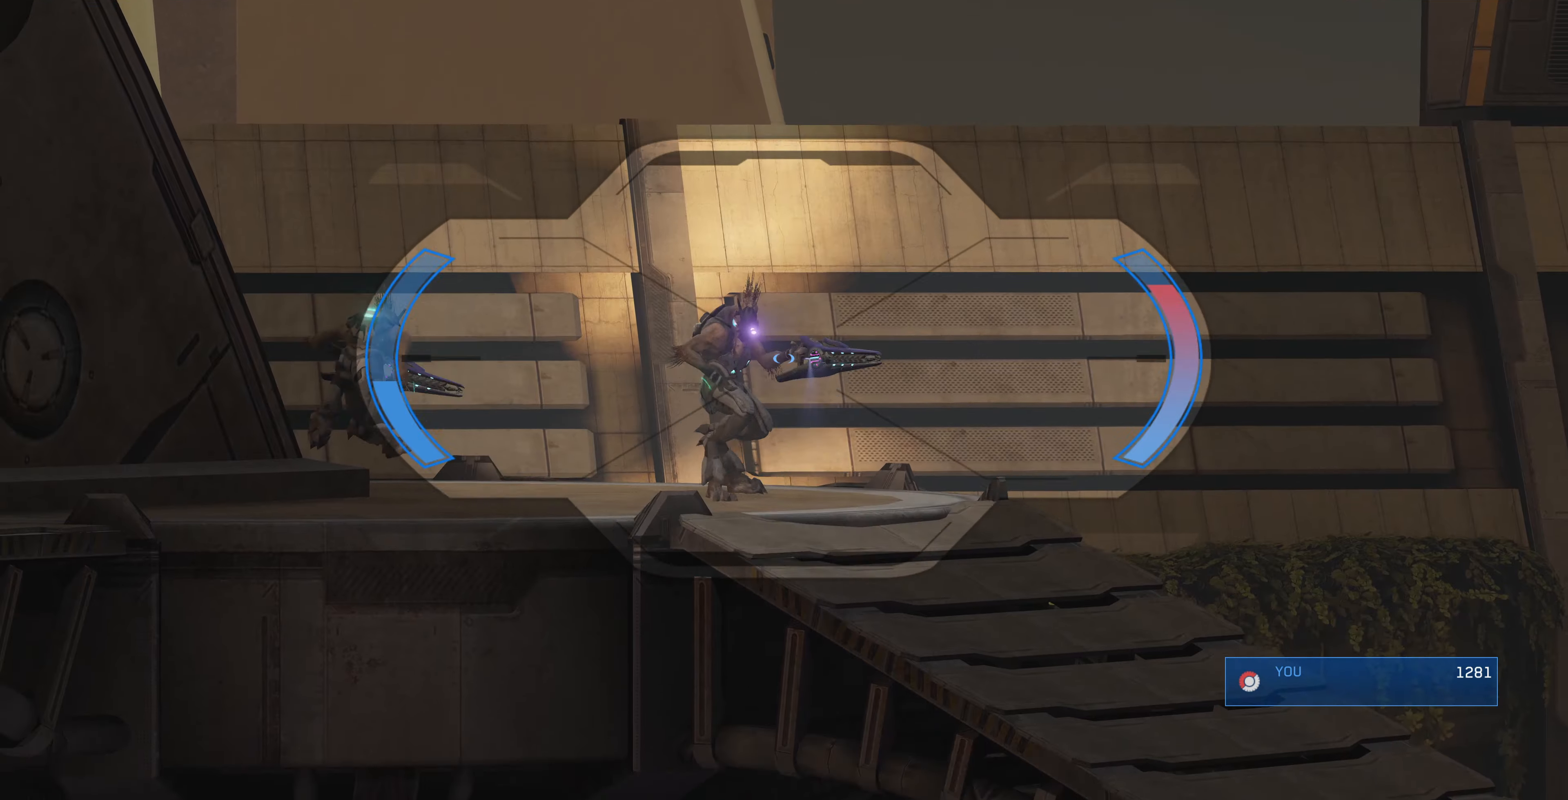
{"dt_ms": 500, "buttons": [], "left_stick": "center", "right_stick": "left", "events": [[266, "right_stick", "left"], [366, "right_stick", "center"], [500, "right_stick", "left"]]}
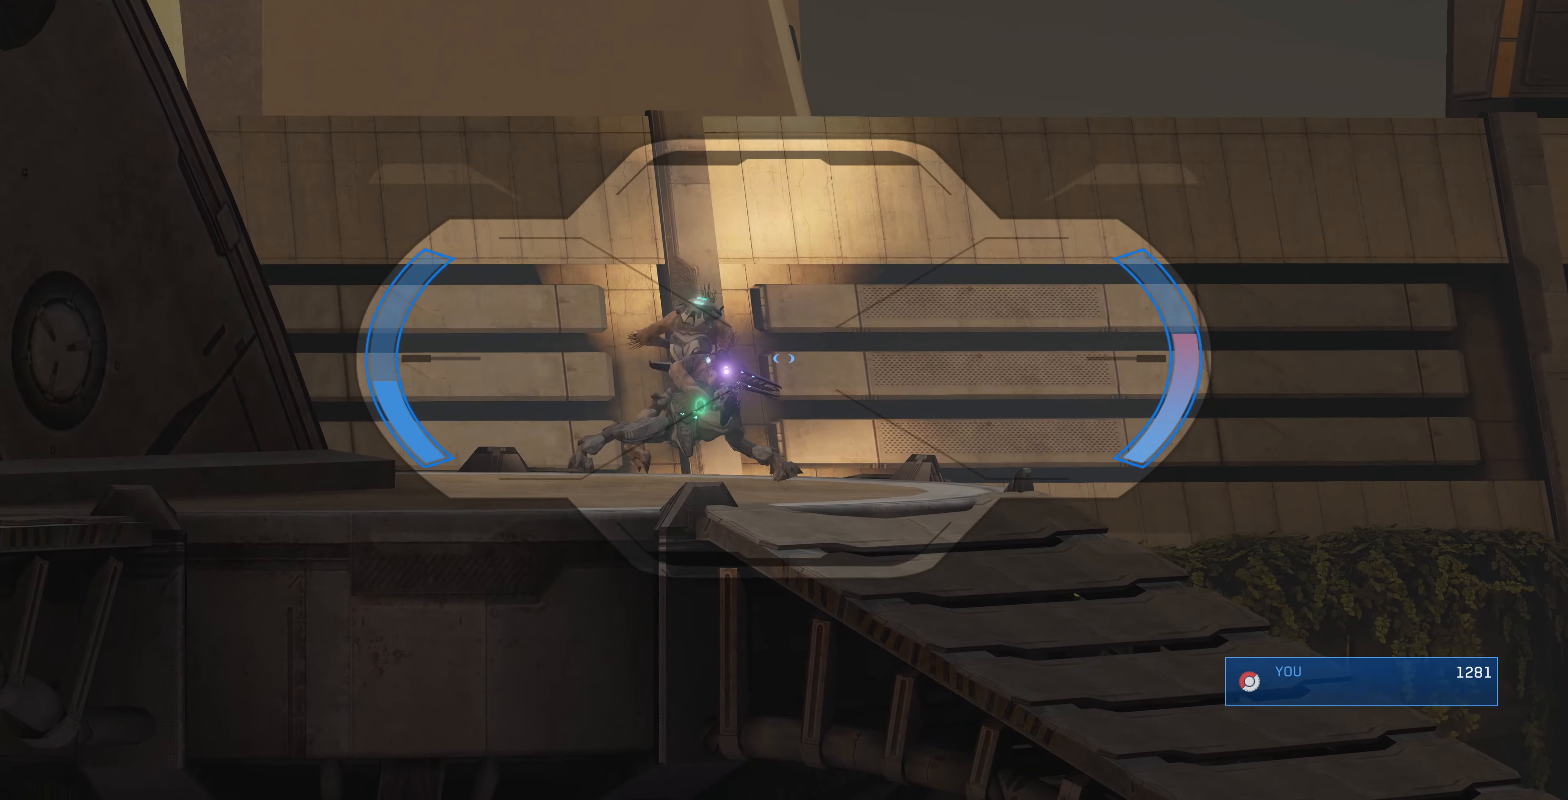
{"dt_ms": 500, "buttons": [], "left_stick": "center", "right_stick": "center", "events": [[100, "R2", "down"], [200, "right_stick", "center"], [266, "R2", "up"]]}
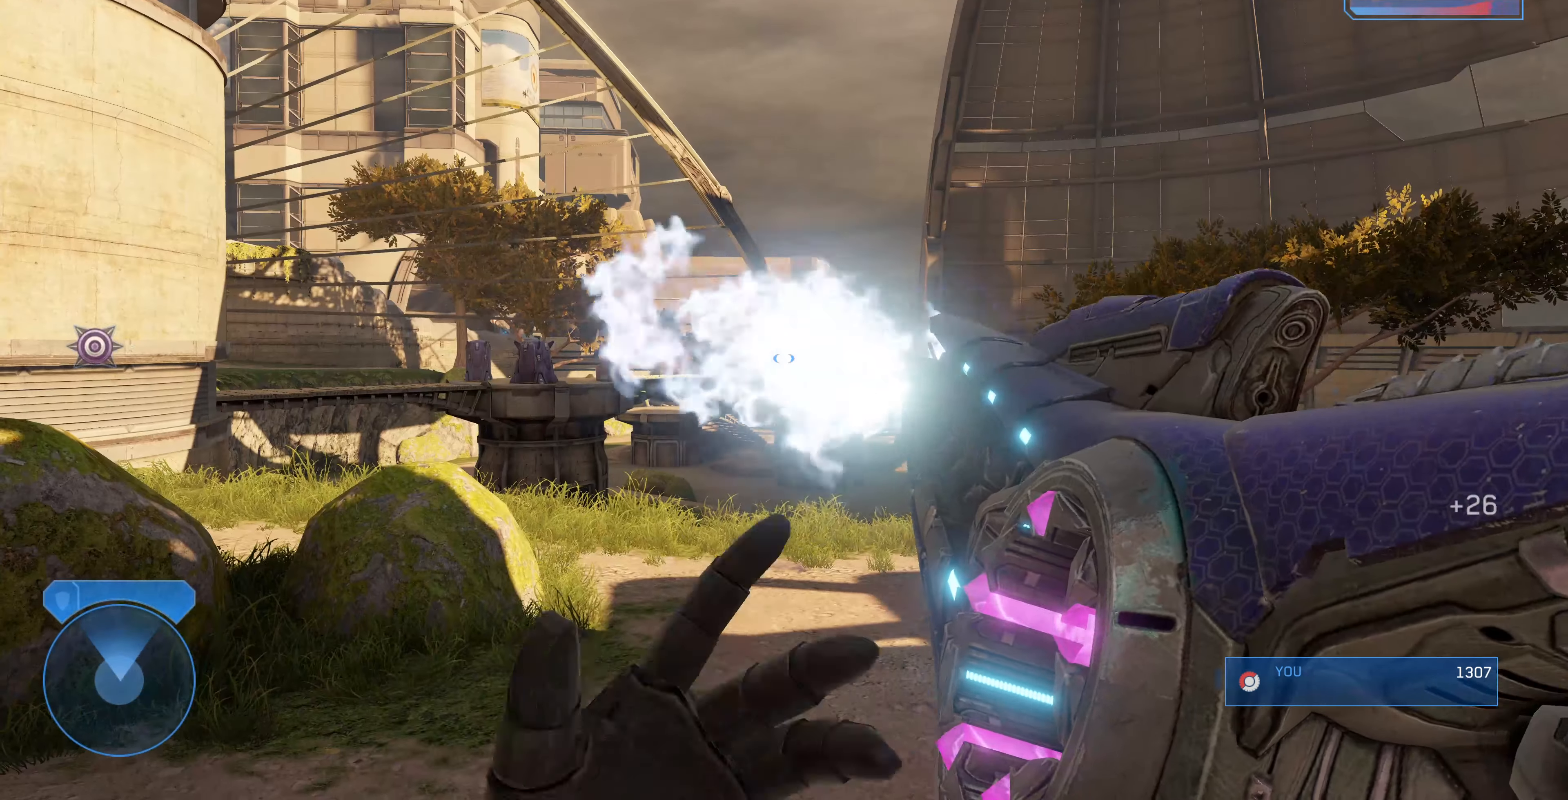
{"dt_ms": 500, "buttons": ["R3"], "left_stick": "center", "right_stick": "center", "events": [[366, "right_stick", "right"], [466, "R3", "down"], [466, "right_stick", "center"]]}
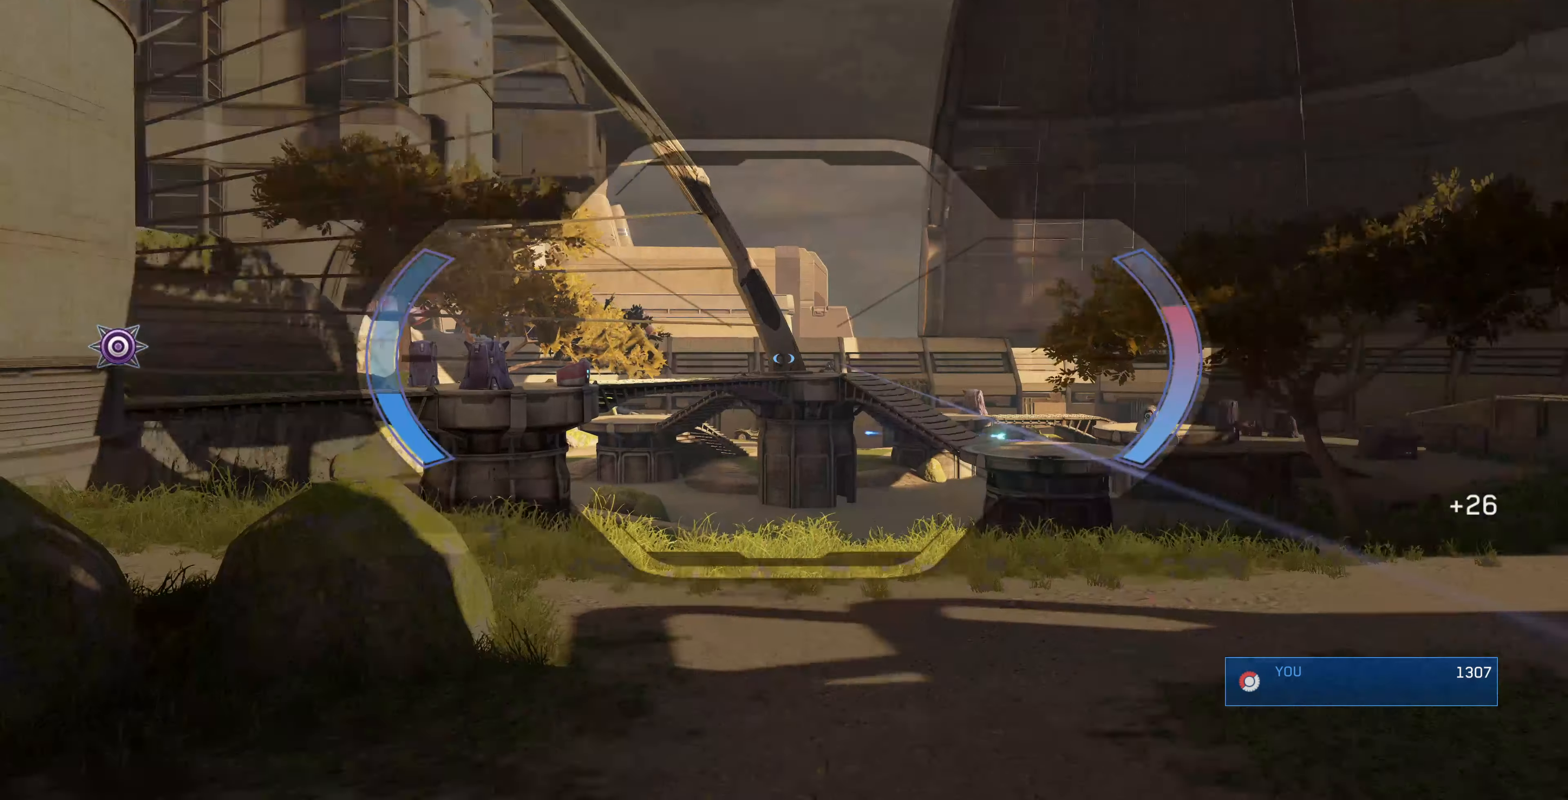
{"dt_ms": 500, "buttons": [], "left_stick": "center", "right_stick": "right", "events": [[66, "R3", "up"], [66, "right_stick", "right"], [233, "right_stick", "center"], [466, "right_stick", "right"]]}
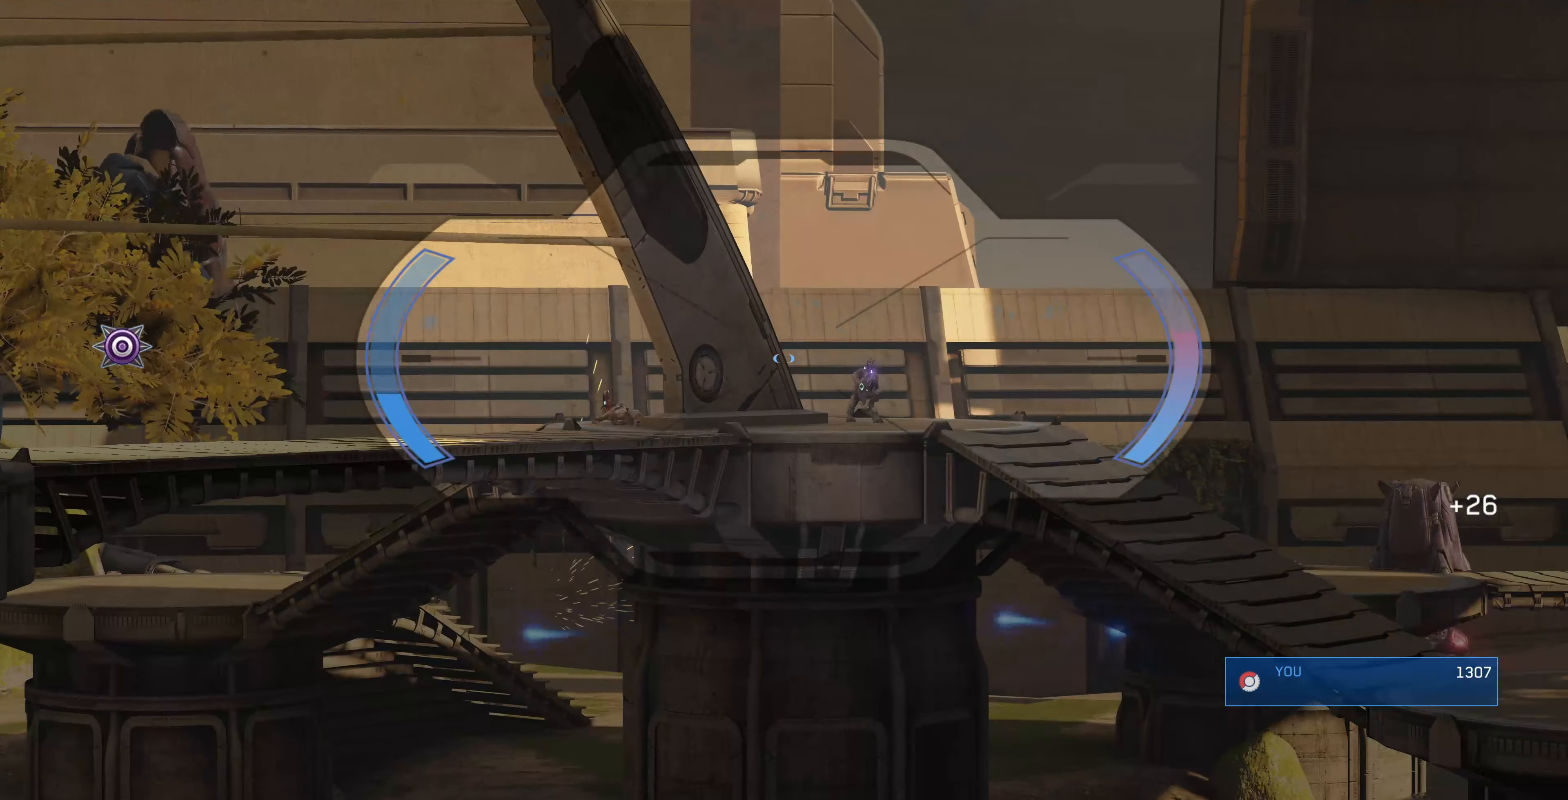
{"dt_ms": 500, "buttons": [], "left_stick": "center", "right_stick": "up-right", "events": [[66, "R3", "down"], [200, "R3", "up"], [233, "right_stick", "center"], [400, "right_stick", "up-right"]]}
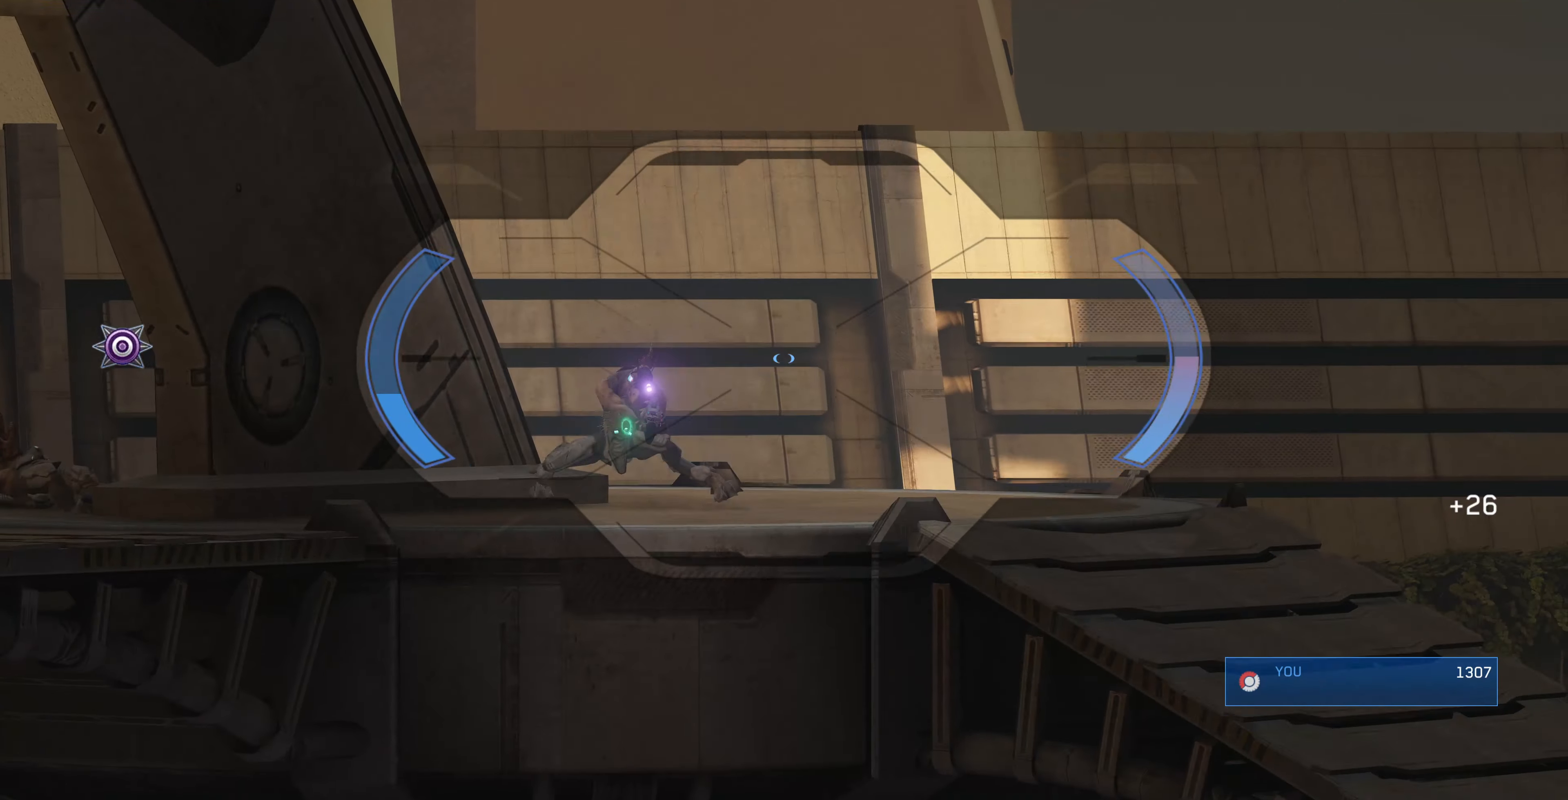
{"dt_ms": 500, "buttons": [], "left_stick": "center", "right_stick": "left", "events": [[33, "right_stick", "center"], [100, "right_stick", "left"], [300, "right_stick", "center"], [400, "right_stick", "left"]]}